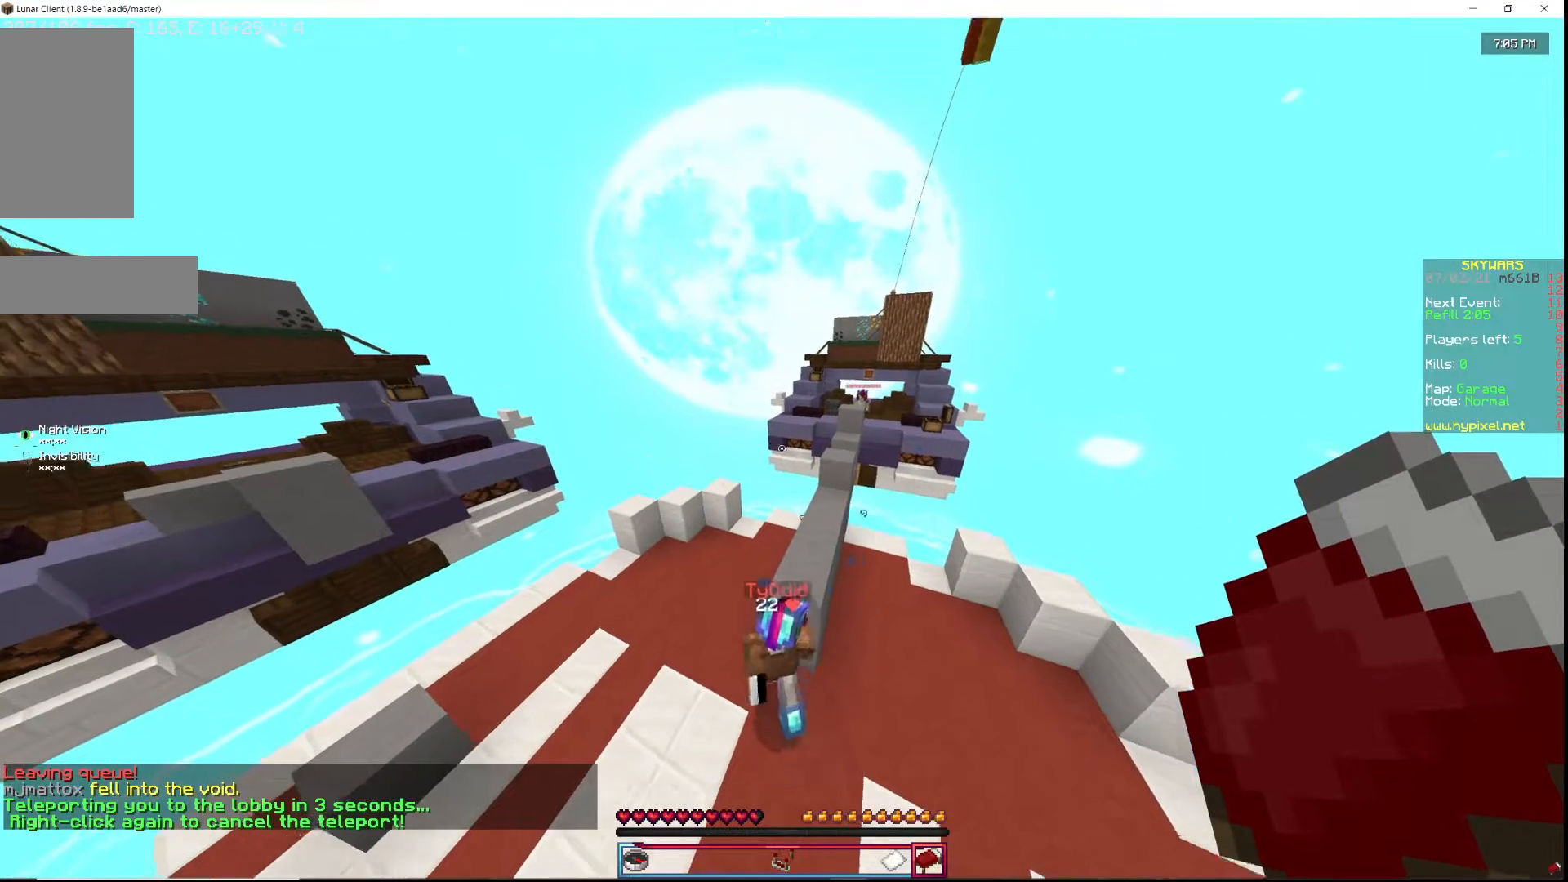
Gameplay with keyboard and mouse; each line is a JSON object with the keys and mouse buttons held at the frame after it. "events" lists presses ("down") and releases ("up") of "a", "d", "s", "w", "mouse_left" and "mouse_right" between this image and that frame as [ms after this image, input, new state], when the widget could be followed in between. "mouse_left", "mouse_right" = the "left", "right" buttons of the "mouse" list. No other keys are recorded. Fast repeated clicks can show as one long hold. Mouse movement is not recorded.
{"keys": [], "mouse": [], "events": []}
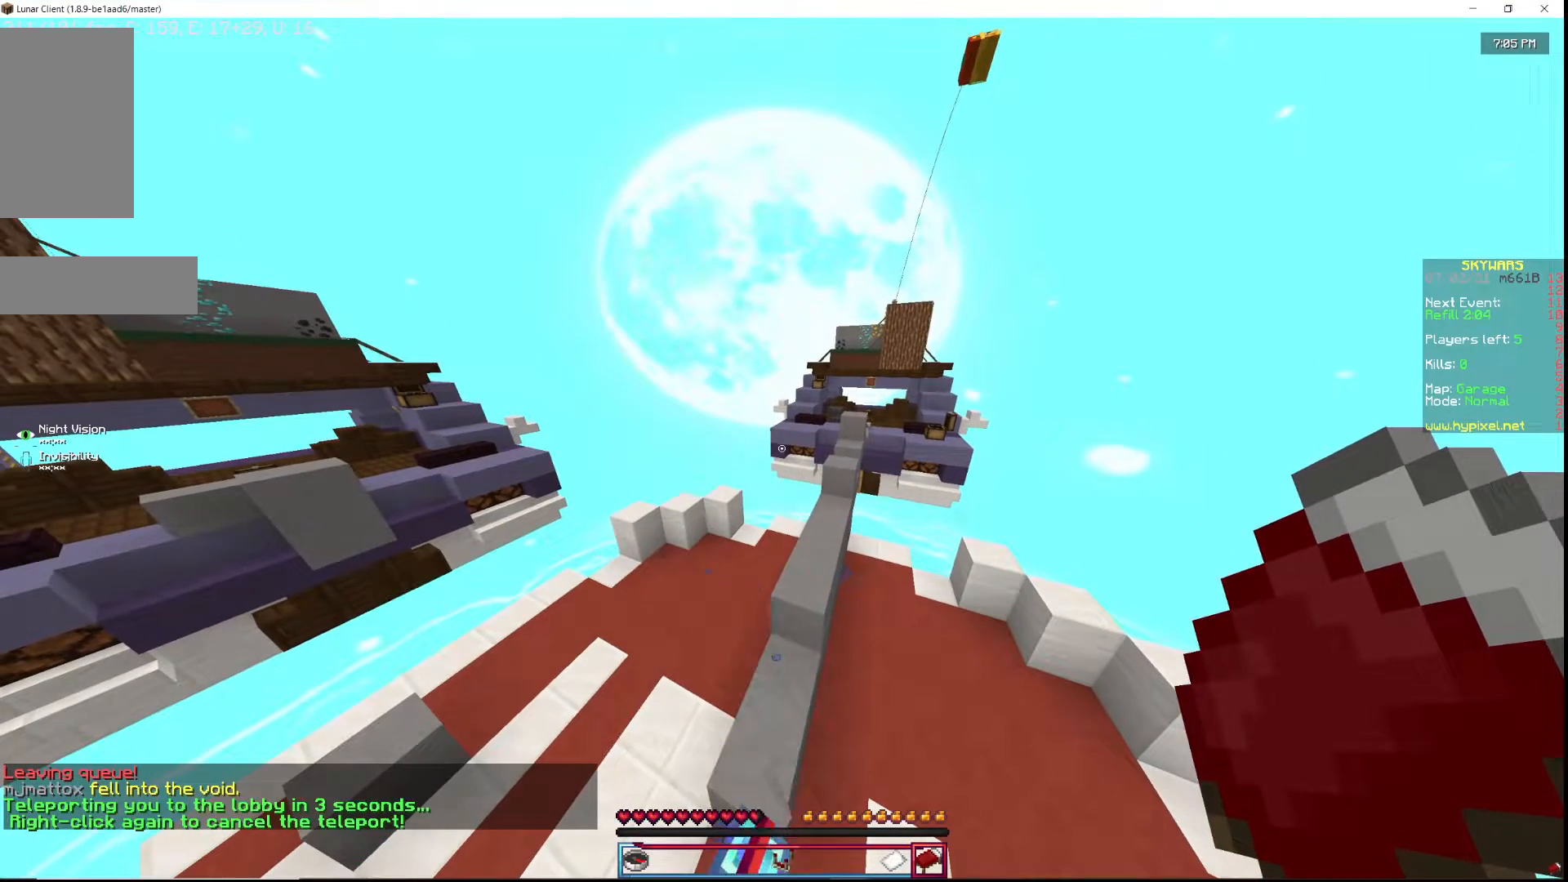
{"keys": [], "mouse": [], "events": []}
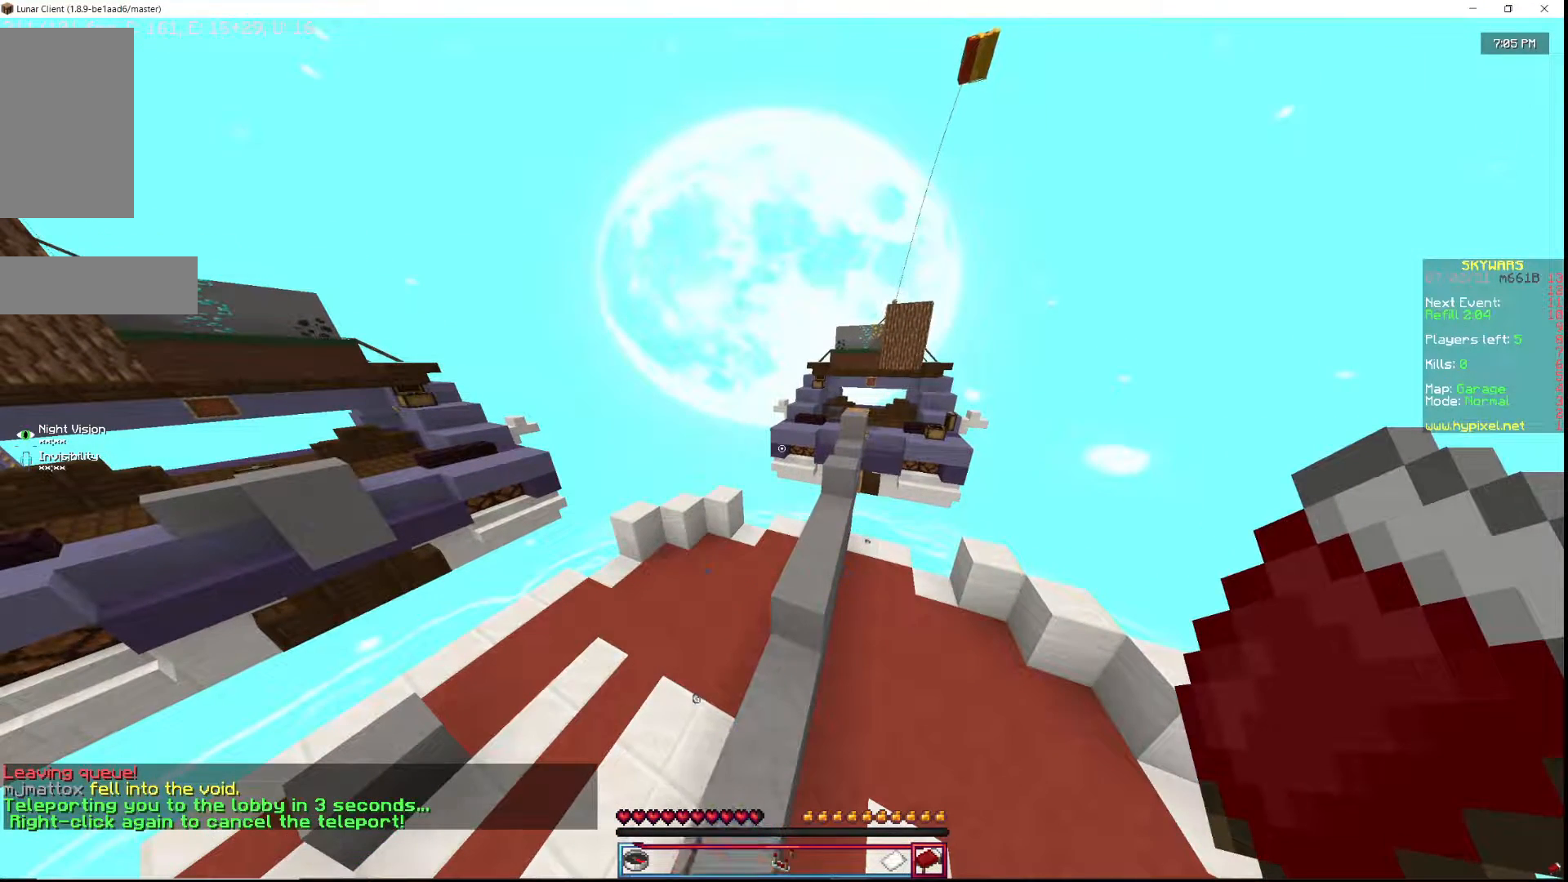
{"keys": [], "mouse": [], "events": []}
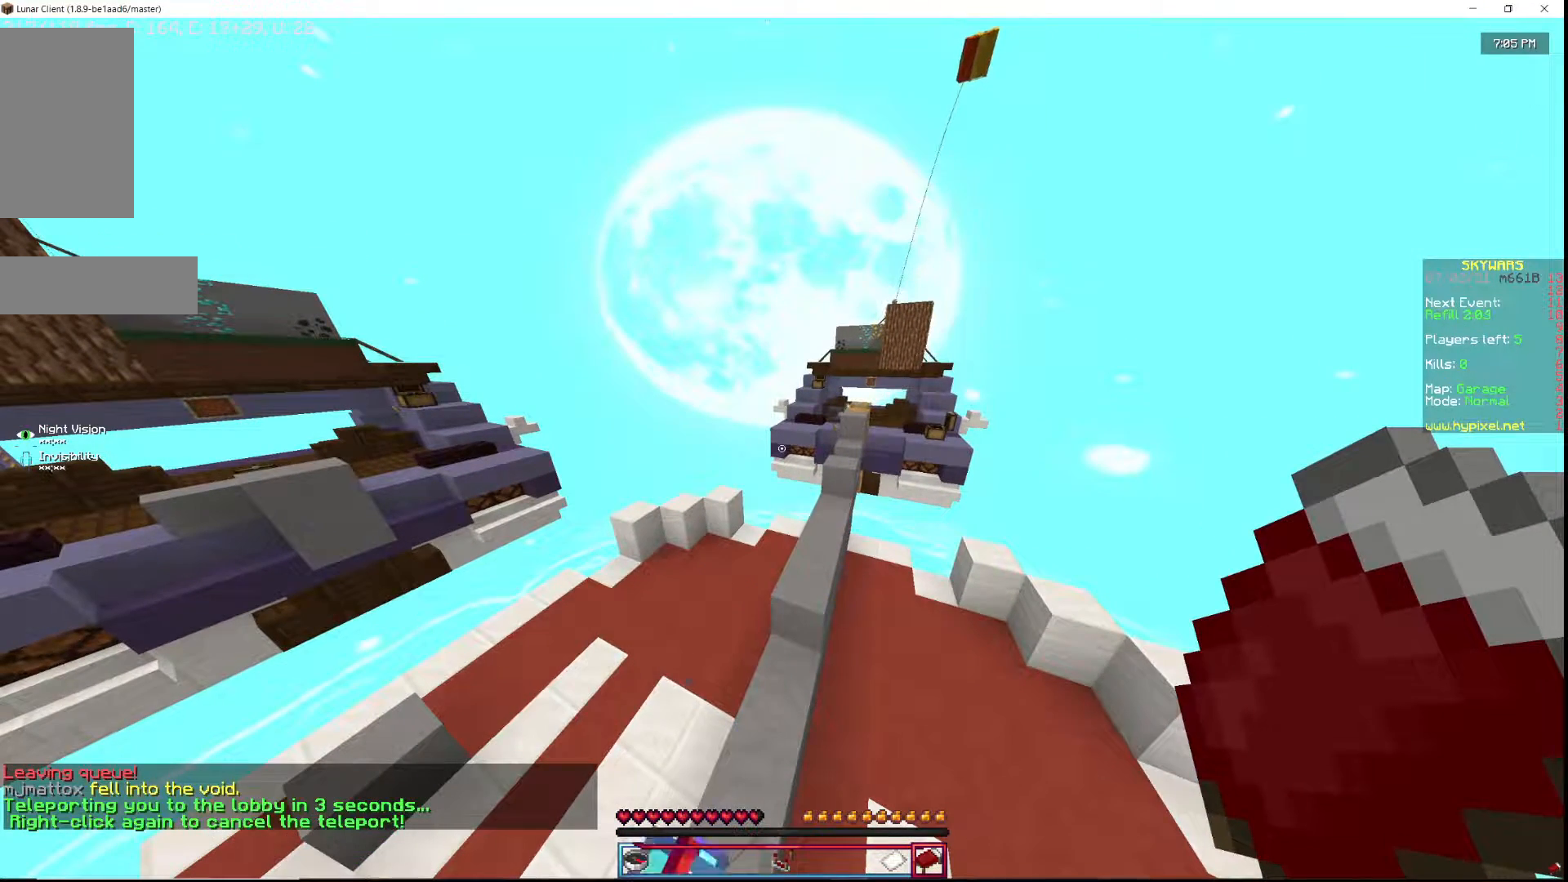
{"keys": [], "mouse": [], "events": []}
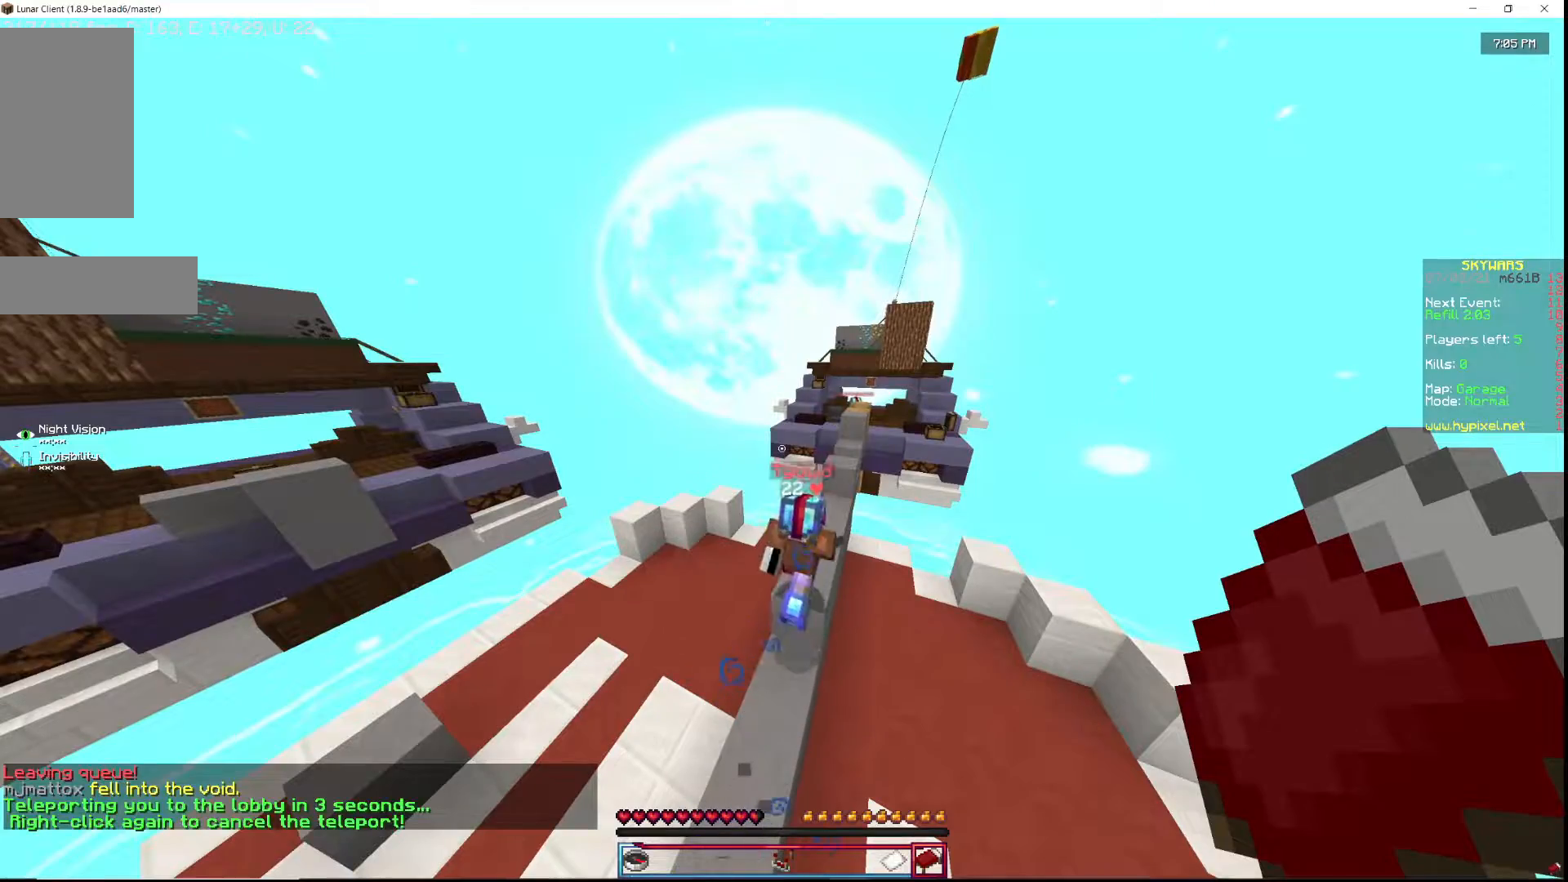
{"keys": [], "mouse": [], "events": []}
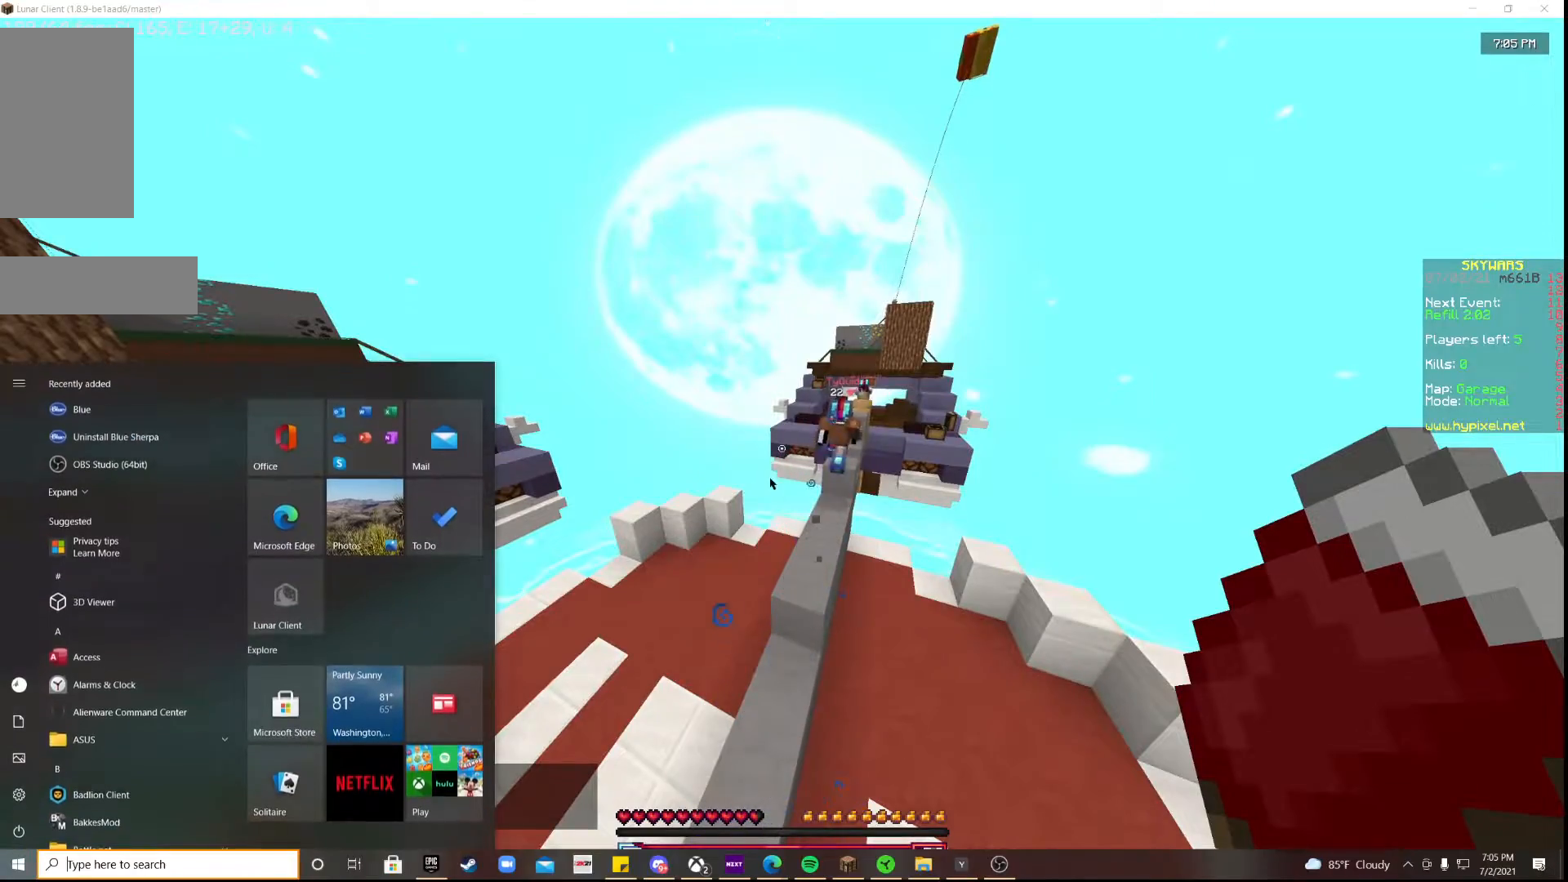
{"keys": [], "mouse": []}
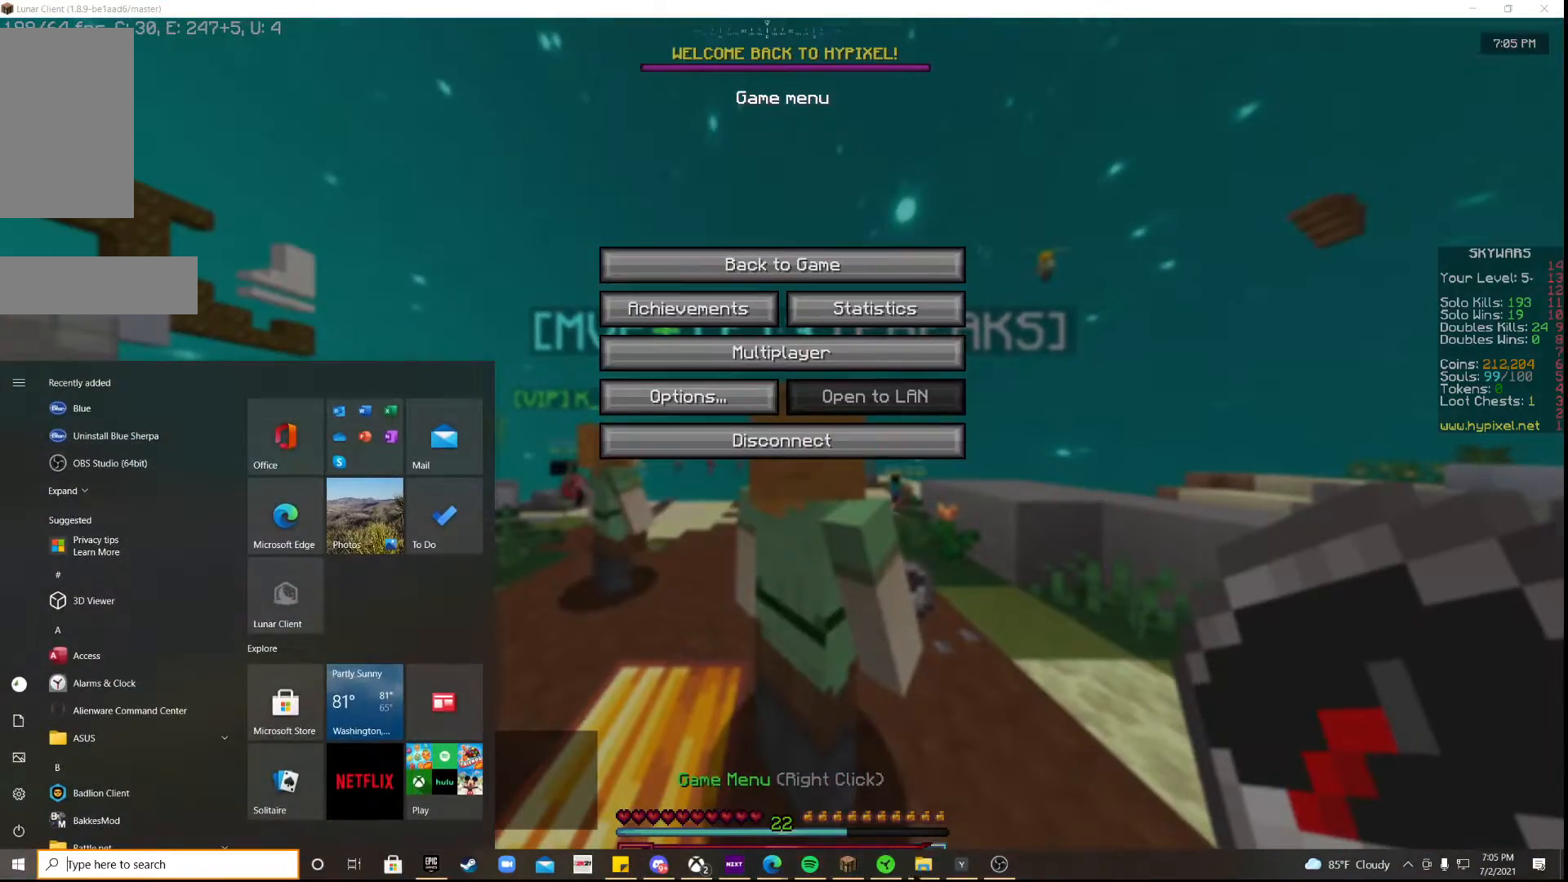
{"keys": [], "mouse": [], "events": []}
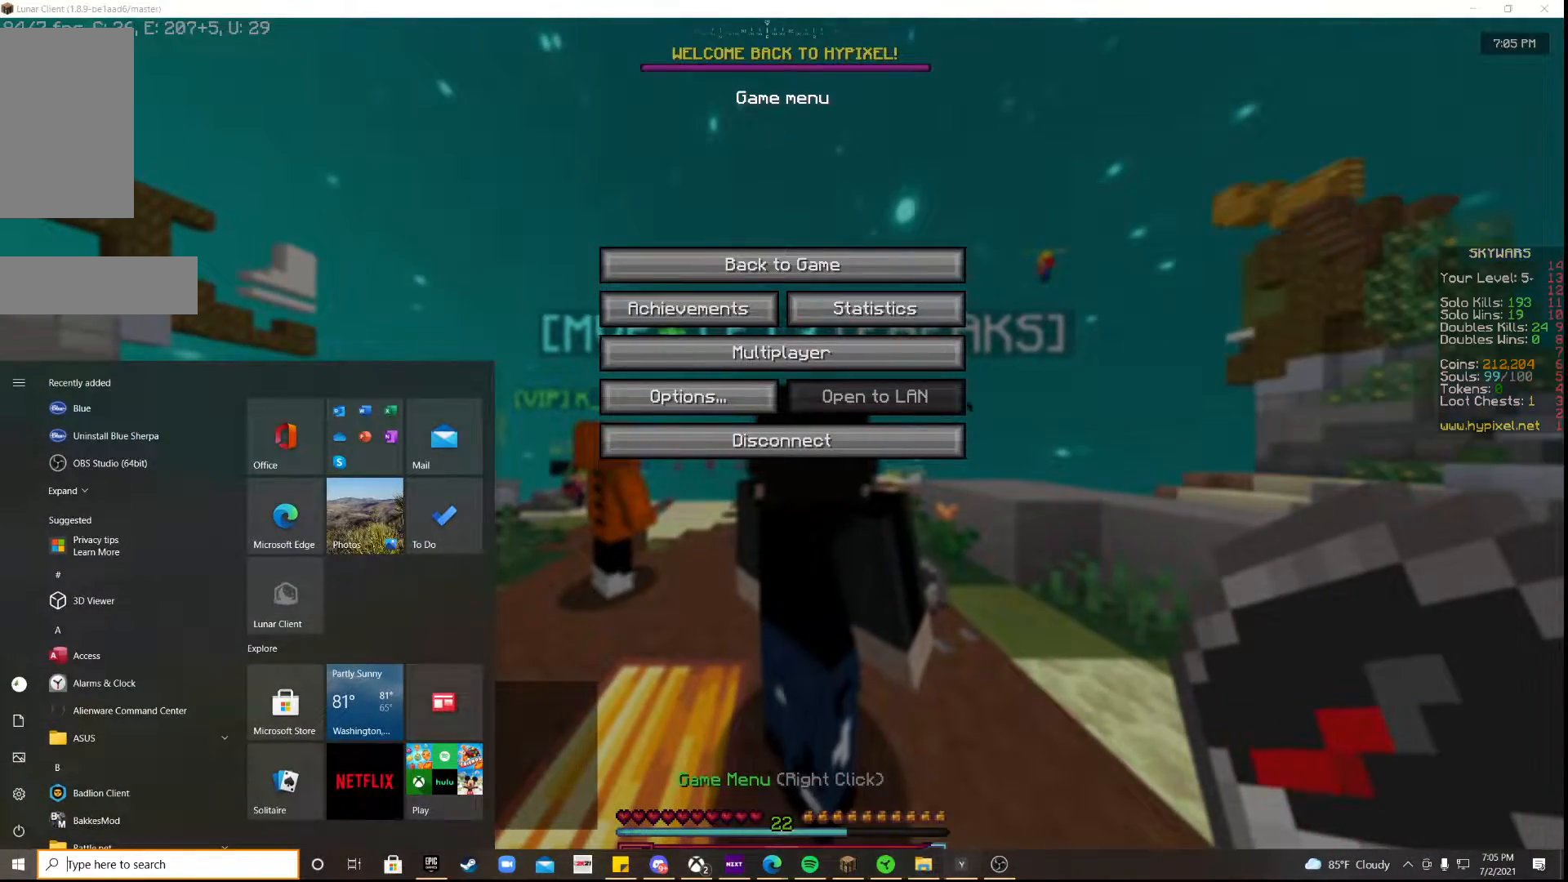
{"keys": [], "mouse": ["left"], "events": [[417, "mouse_left", "down"]]}
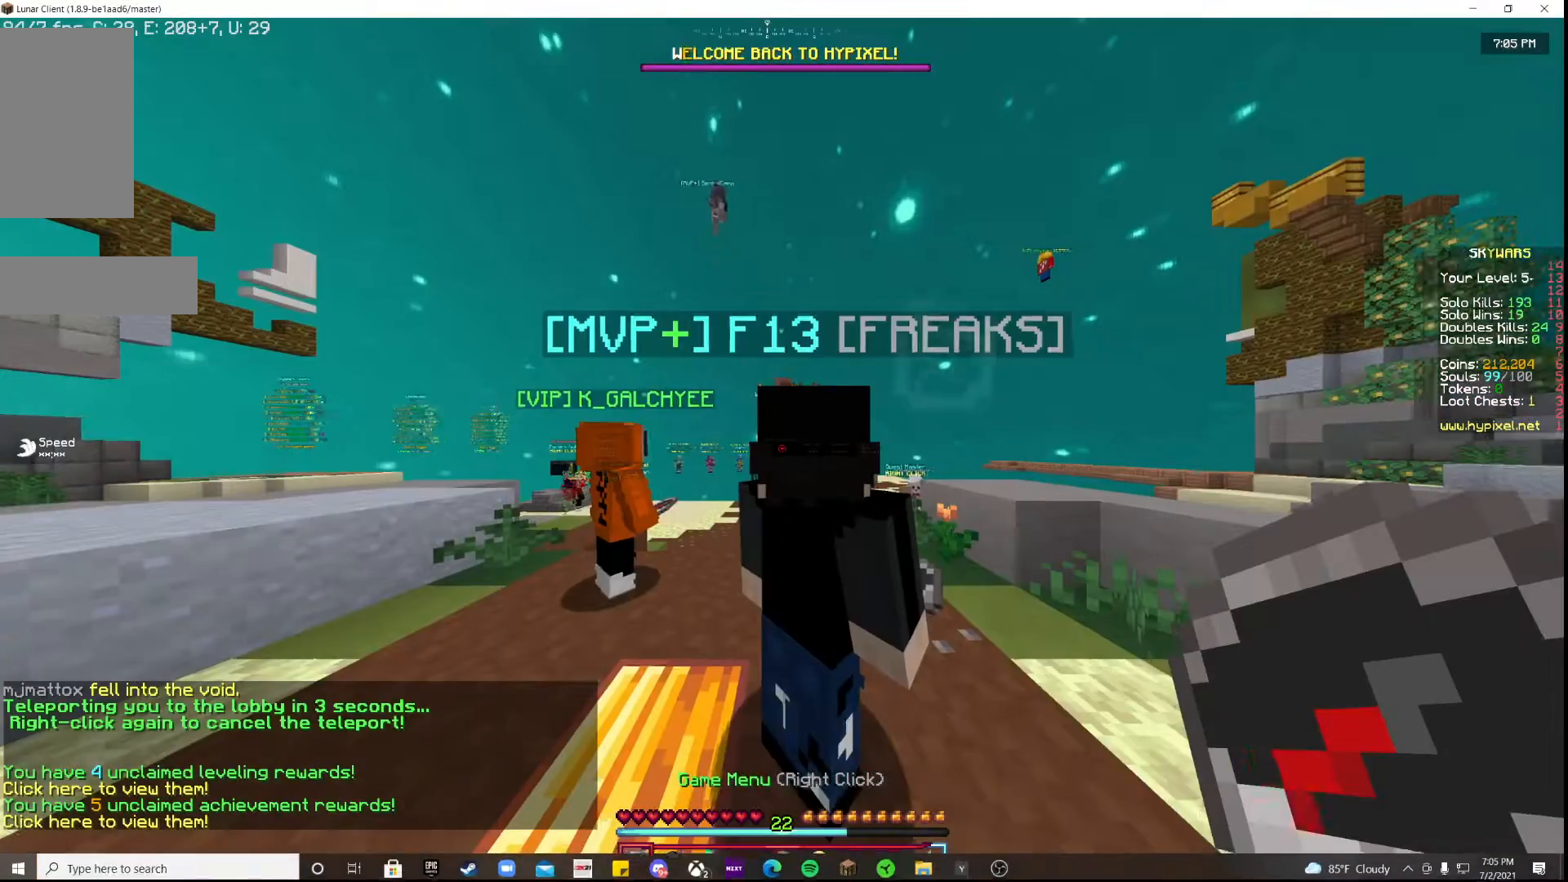
{"keys": ["w"], "mouse": [], "events": [[33, "mouse_left", "up"], [150, "w", "down"], [250, "w", "up"], [333, "w", "down"]]}
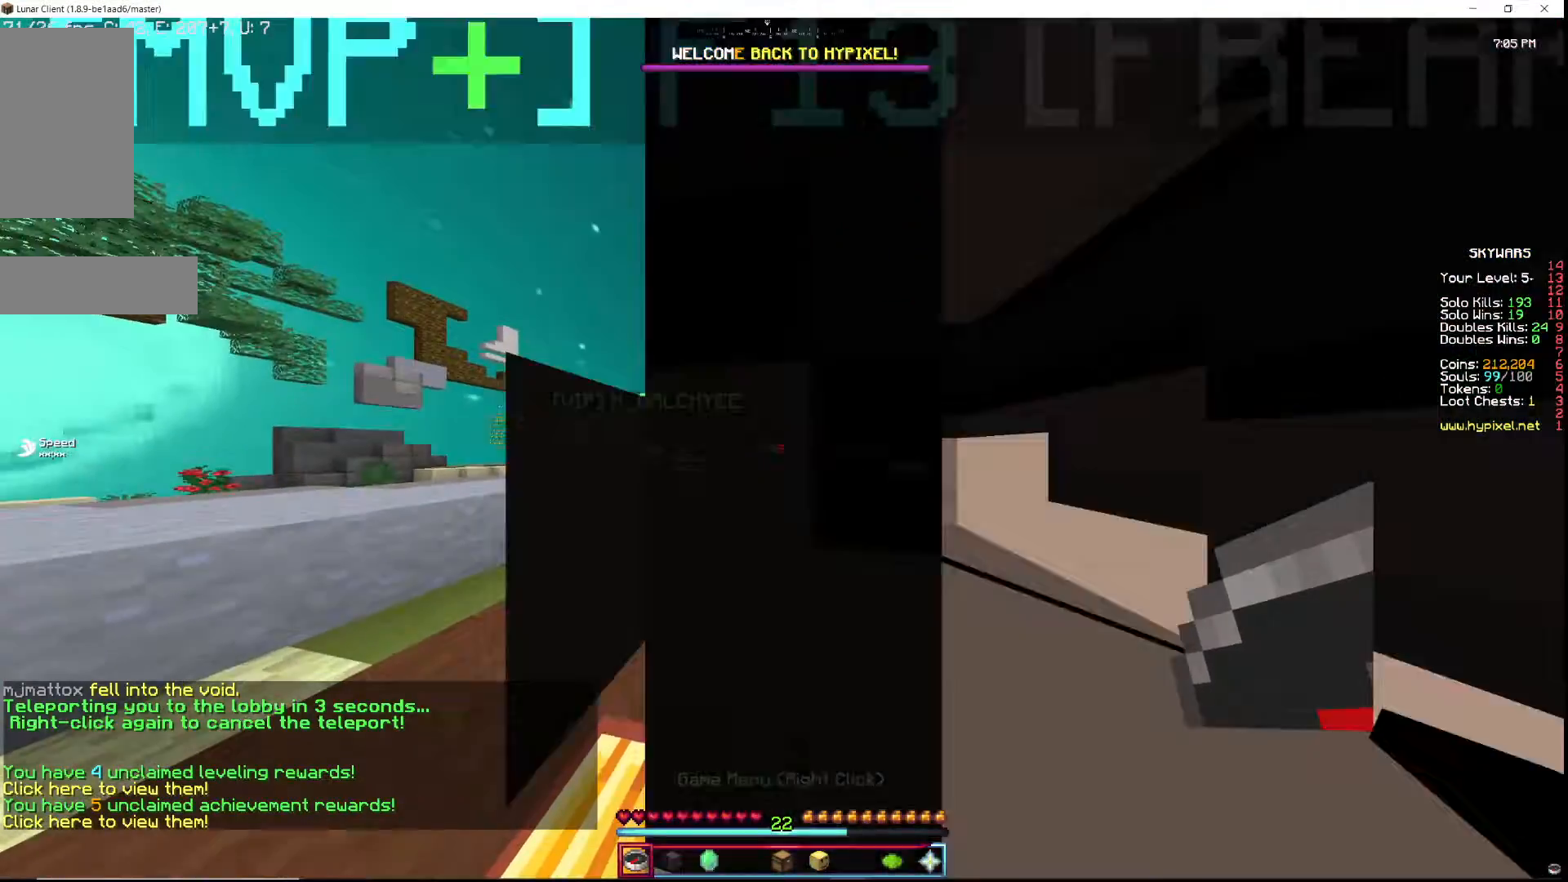
{"keys": ["w"], "mouse": ["right"], "events": [[500, "mouse_right", "down"]]}
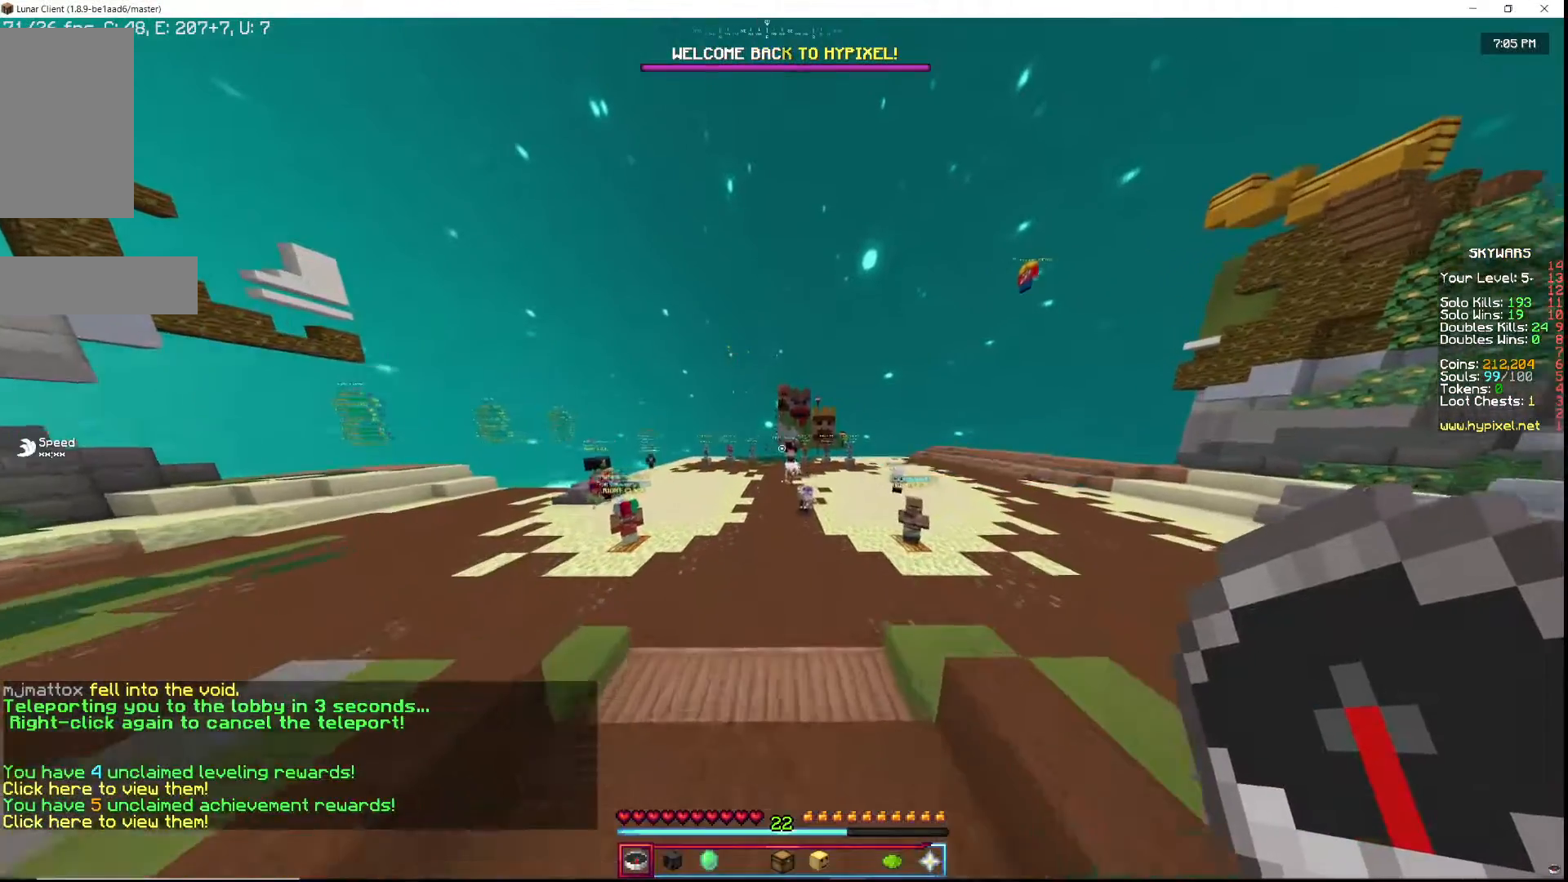
{"keys": [], "mouse": [], "events": [[117, "w", "up"], [133, "mouse_right", "up"]]}
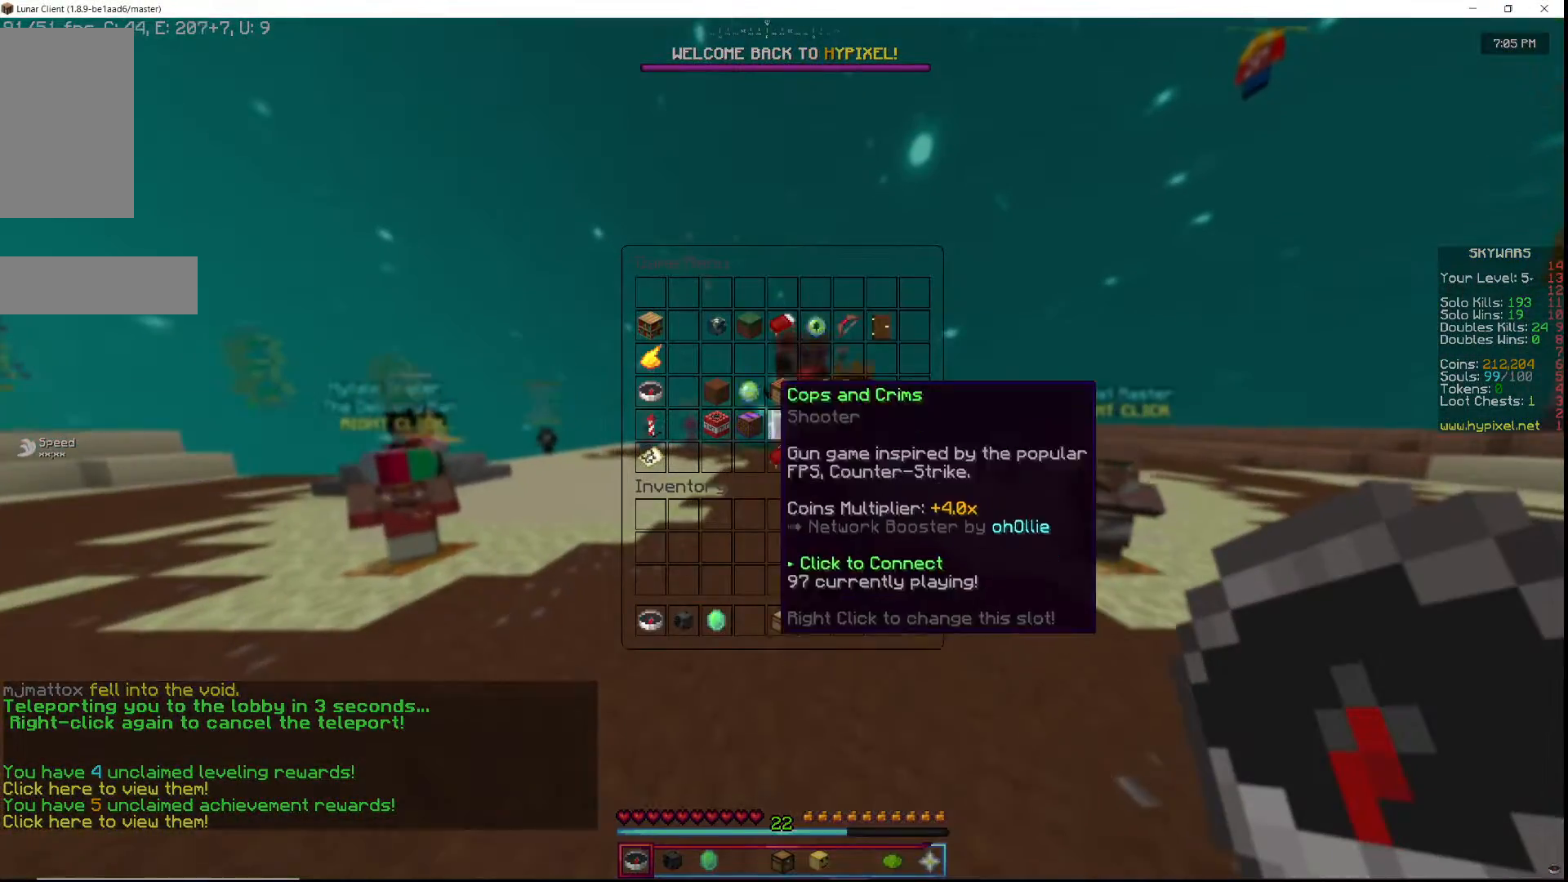
{"keys": [], "mouse": [], "events": []}
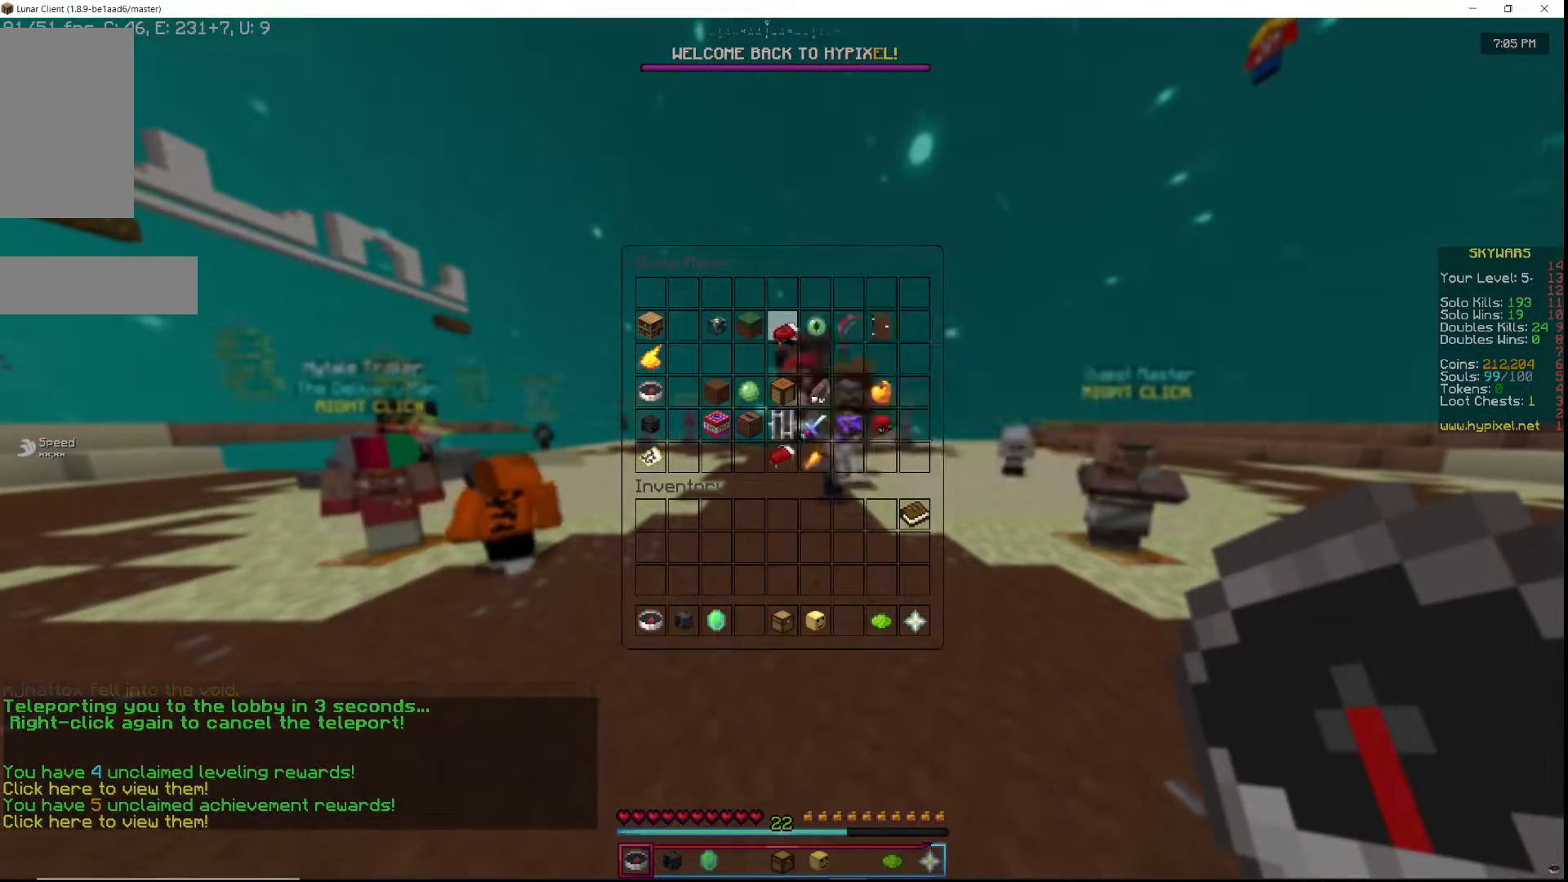
{"keys": [], "mouse": []}
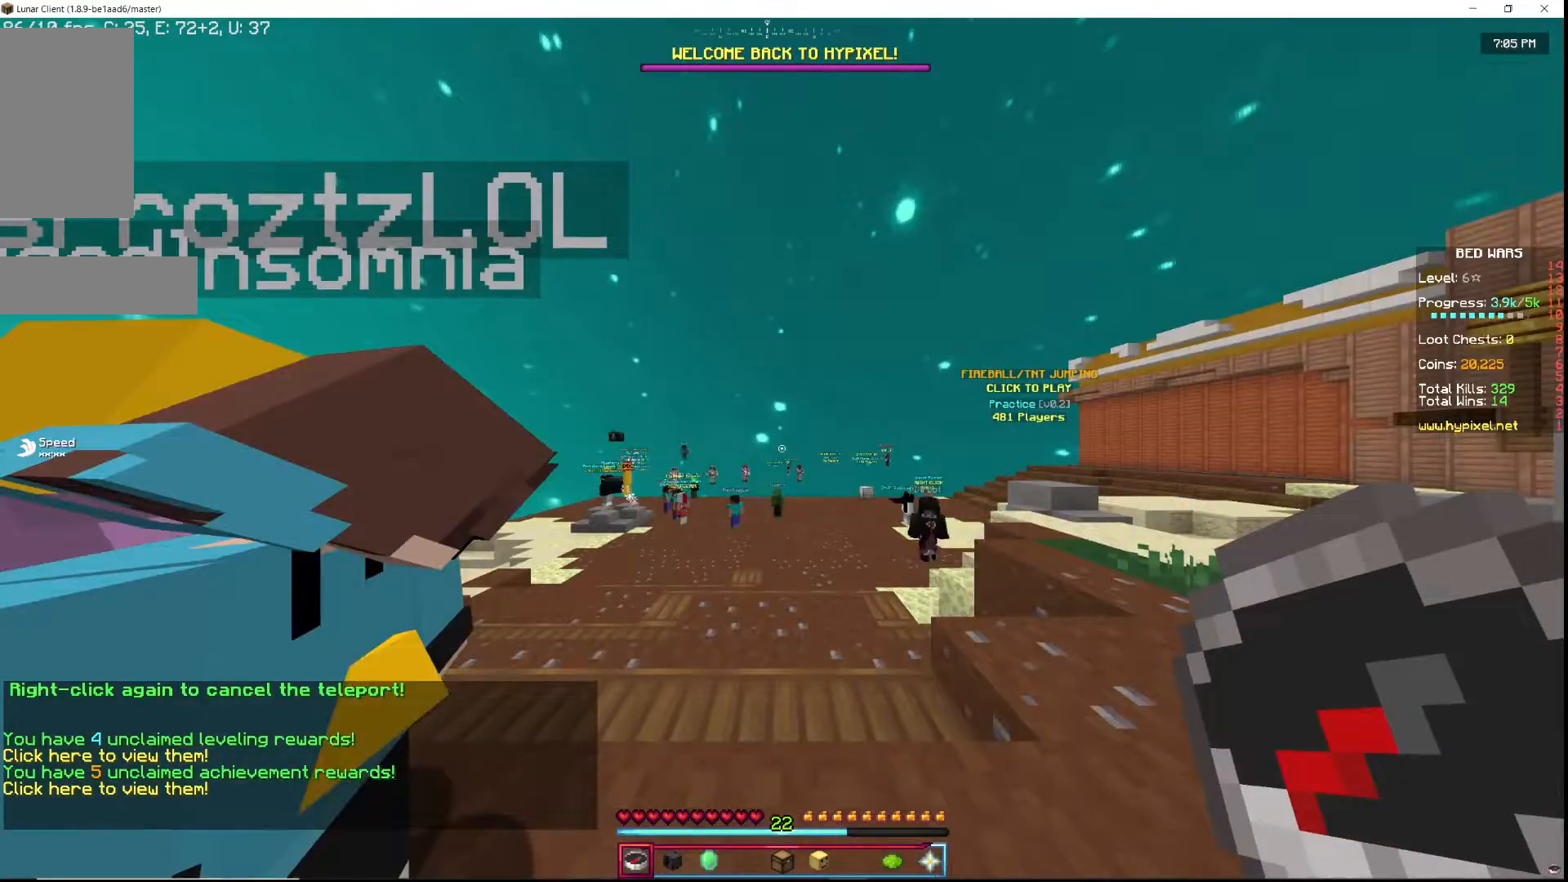
{"keys": ["w"], "mouse": [], "events": [[117, "w", "down"], [233, "w", "up"], [300, "w", "down"]]}
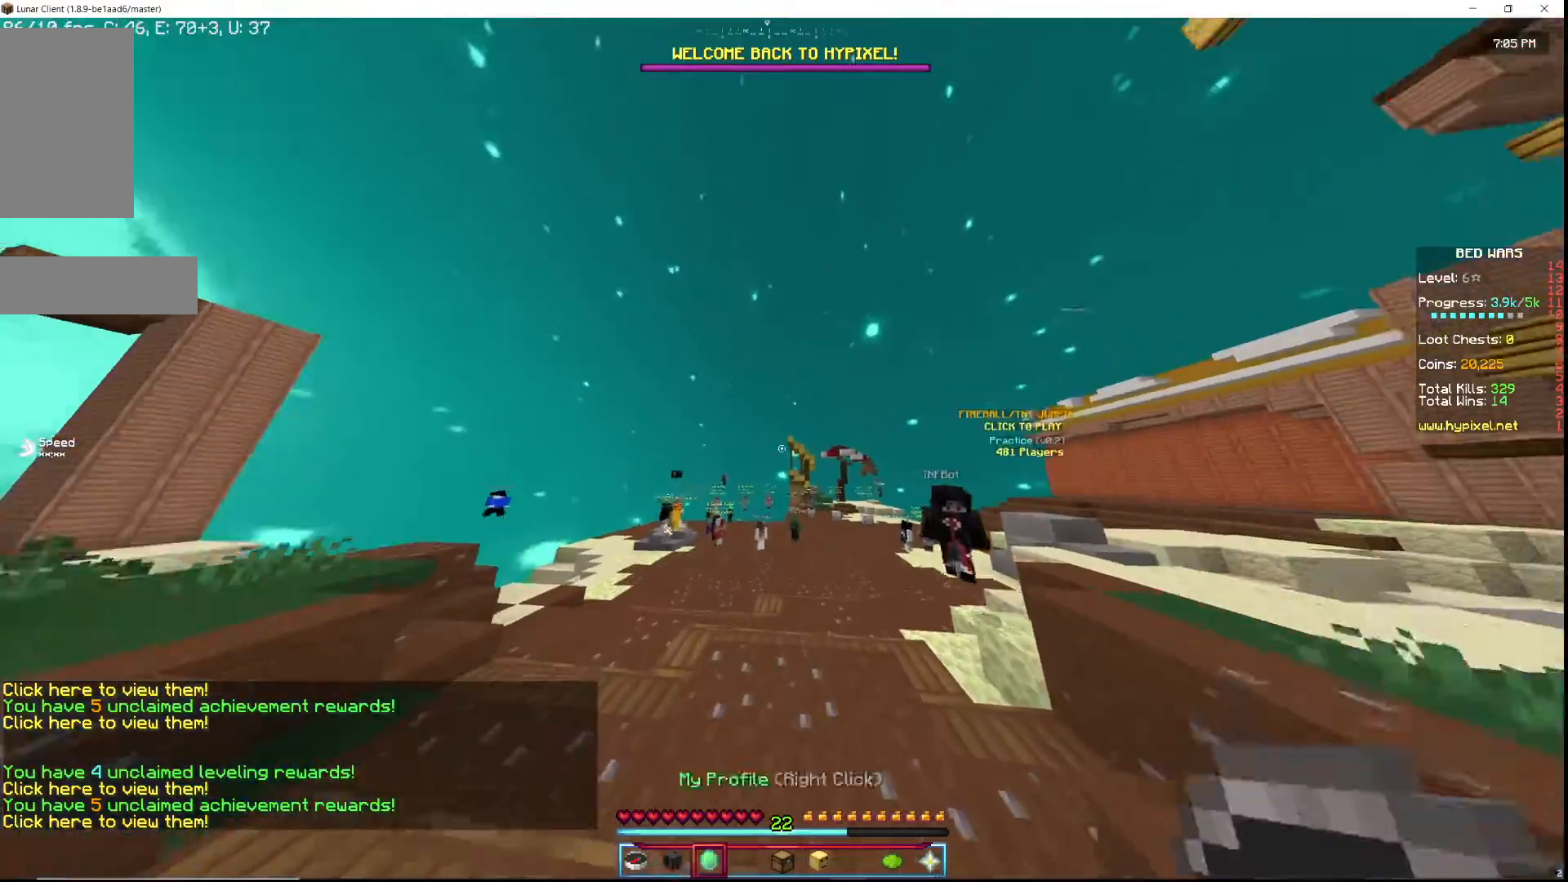
{"keys": ["w"], "mouse": [], "events": []}
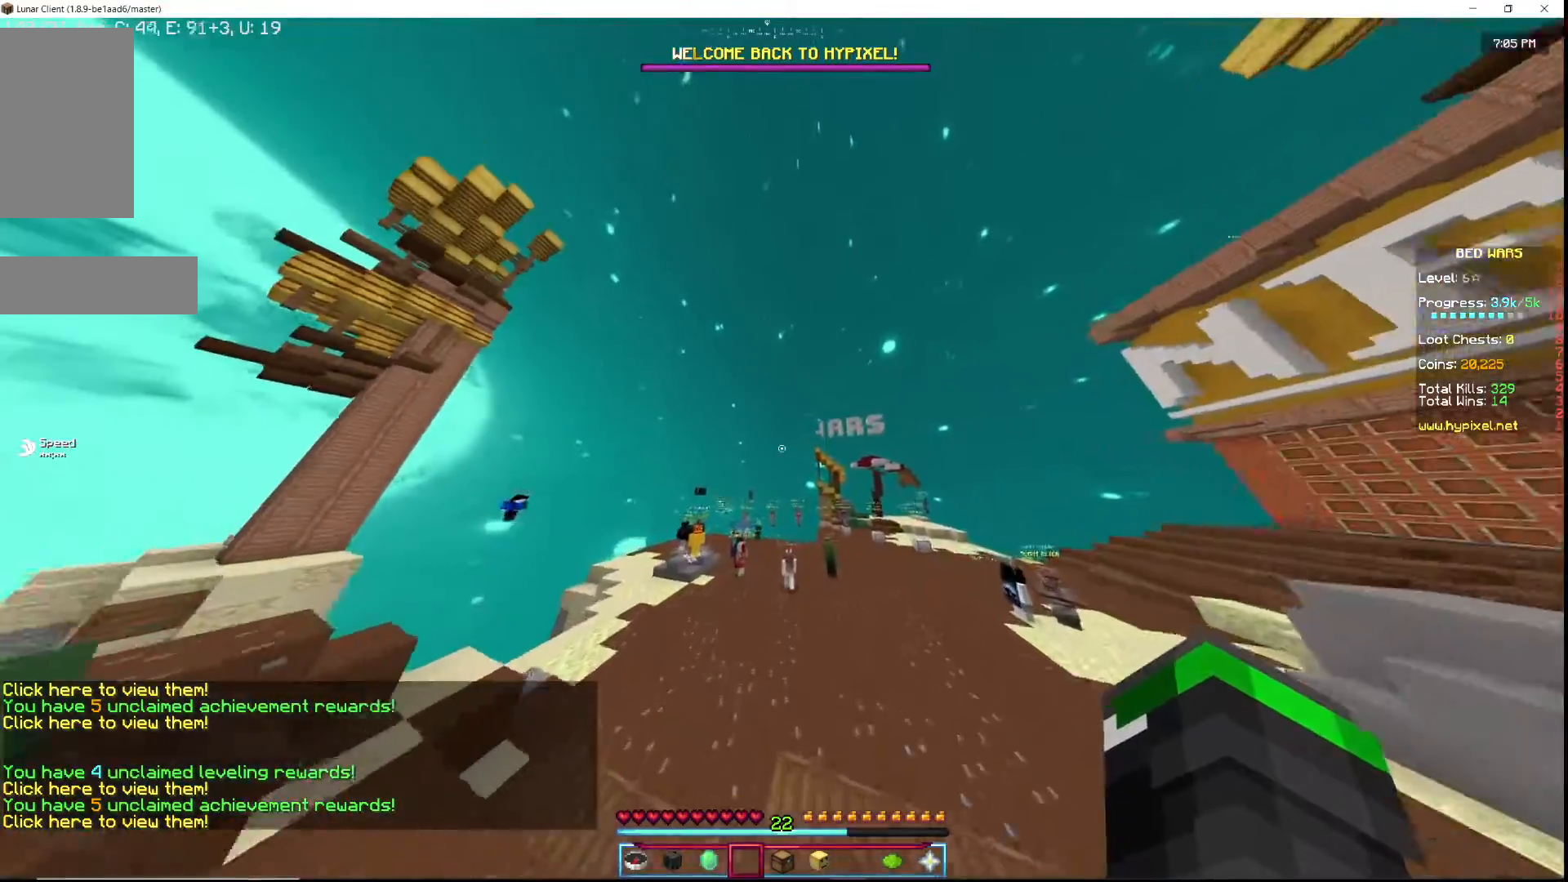
{"keys": ["w"], "mouse": [], "events": [[100, "mouse_left", "down"], [217, "mouse_left", "up"], [300, "mouse_left", "down"], [383, "mouse_left", "up"]]}
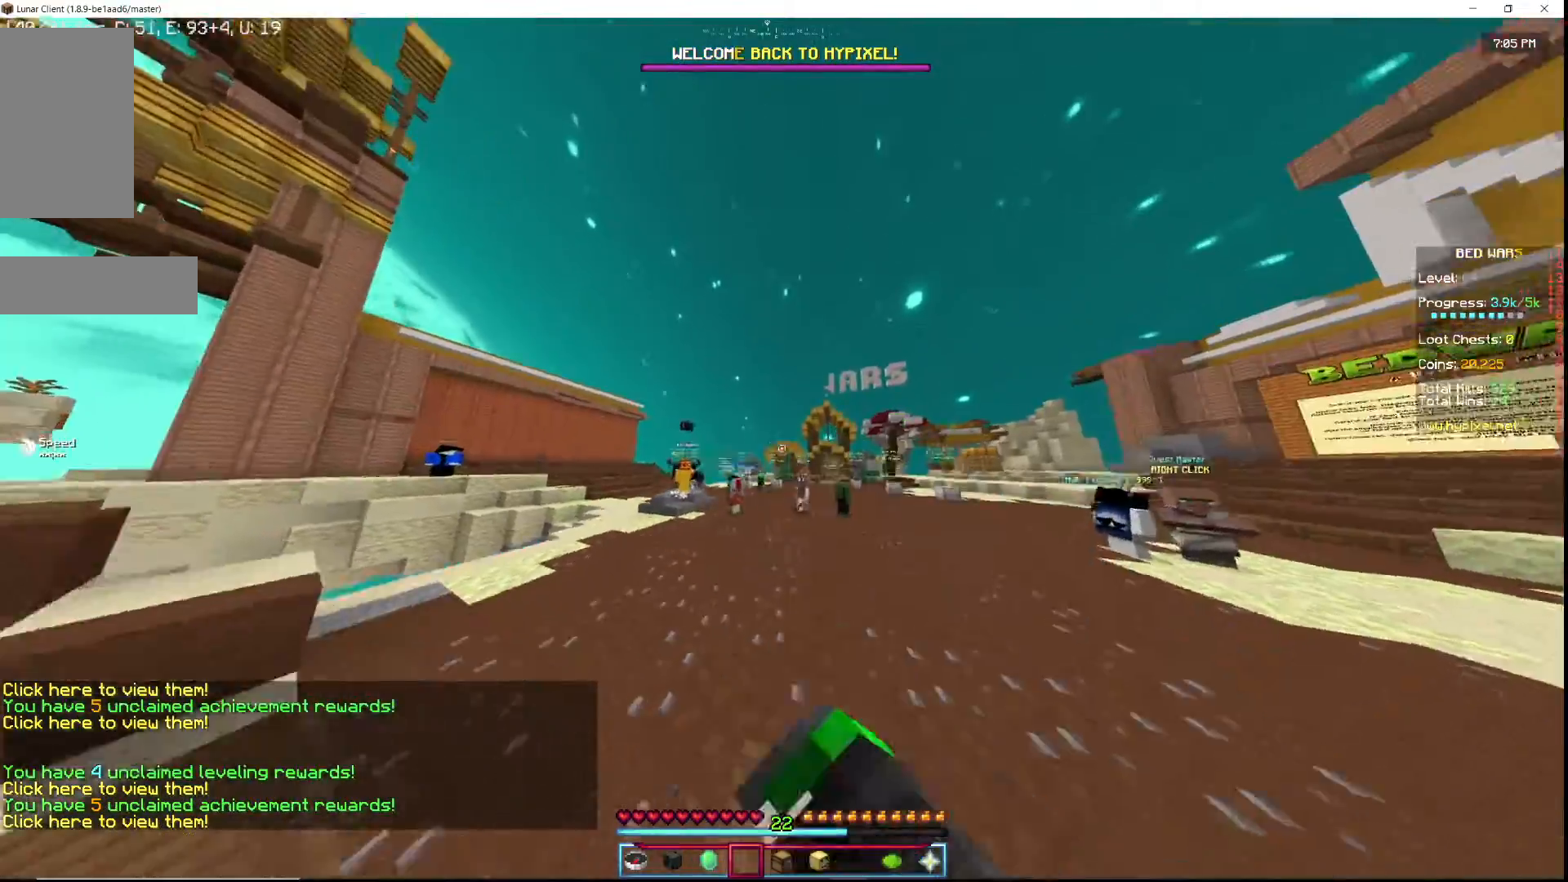
{"keys": ["w"], "mouse": [], "events": []}
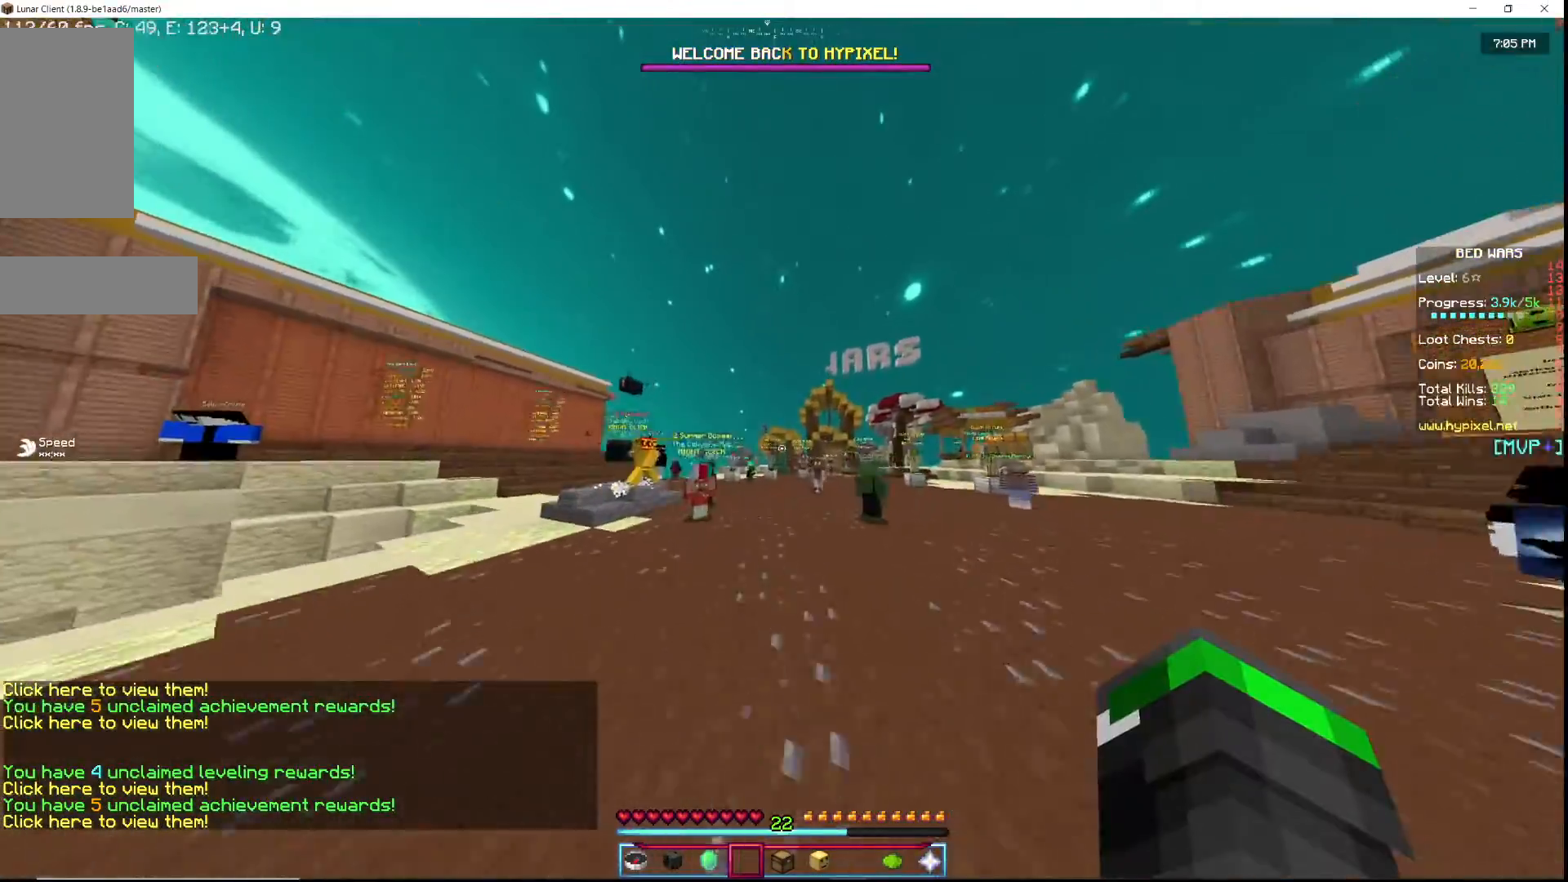
{"keys": ["w"], "mouse": [], "events": [[83, "a", "down"], [417, "a", "up"]]}
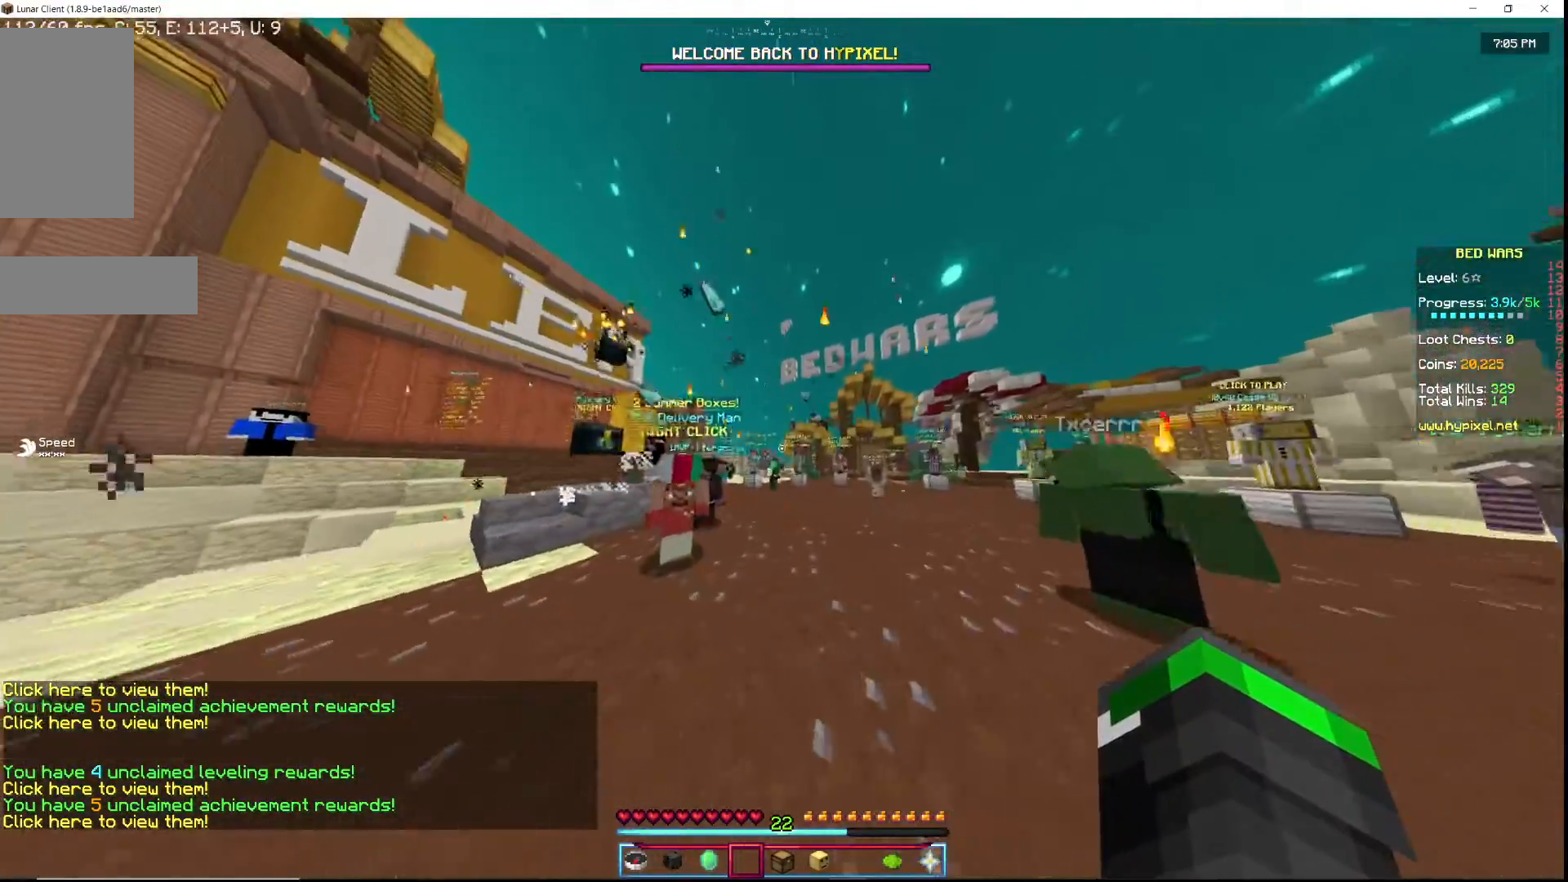
{"keys": ["w"], "mouse": [], "events": [[33, "mouse_left", "down"], [150, "mouse_left", "up"], [217, "mouse_left", "down"], [333, "mouse_left", "up"]]}
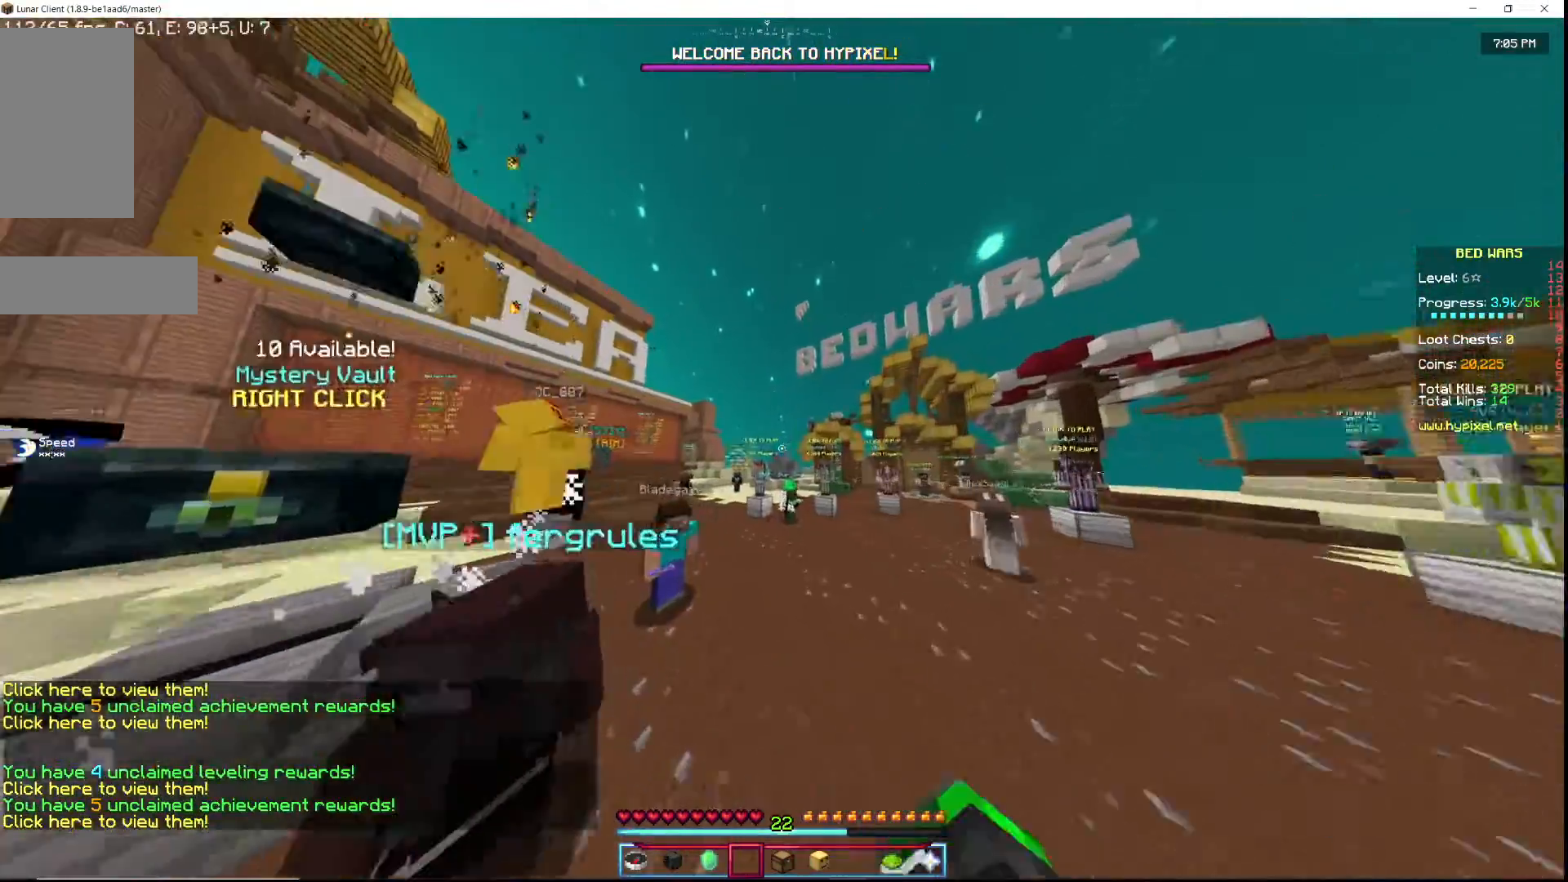
{"keys": ["a", "w"], "mouse": [], "events": [[450, "a", "down"]]}
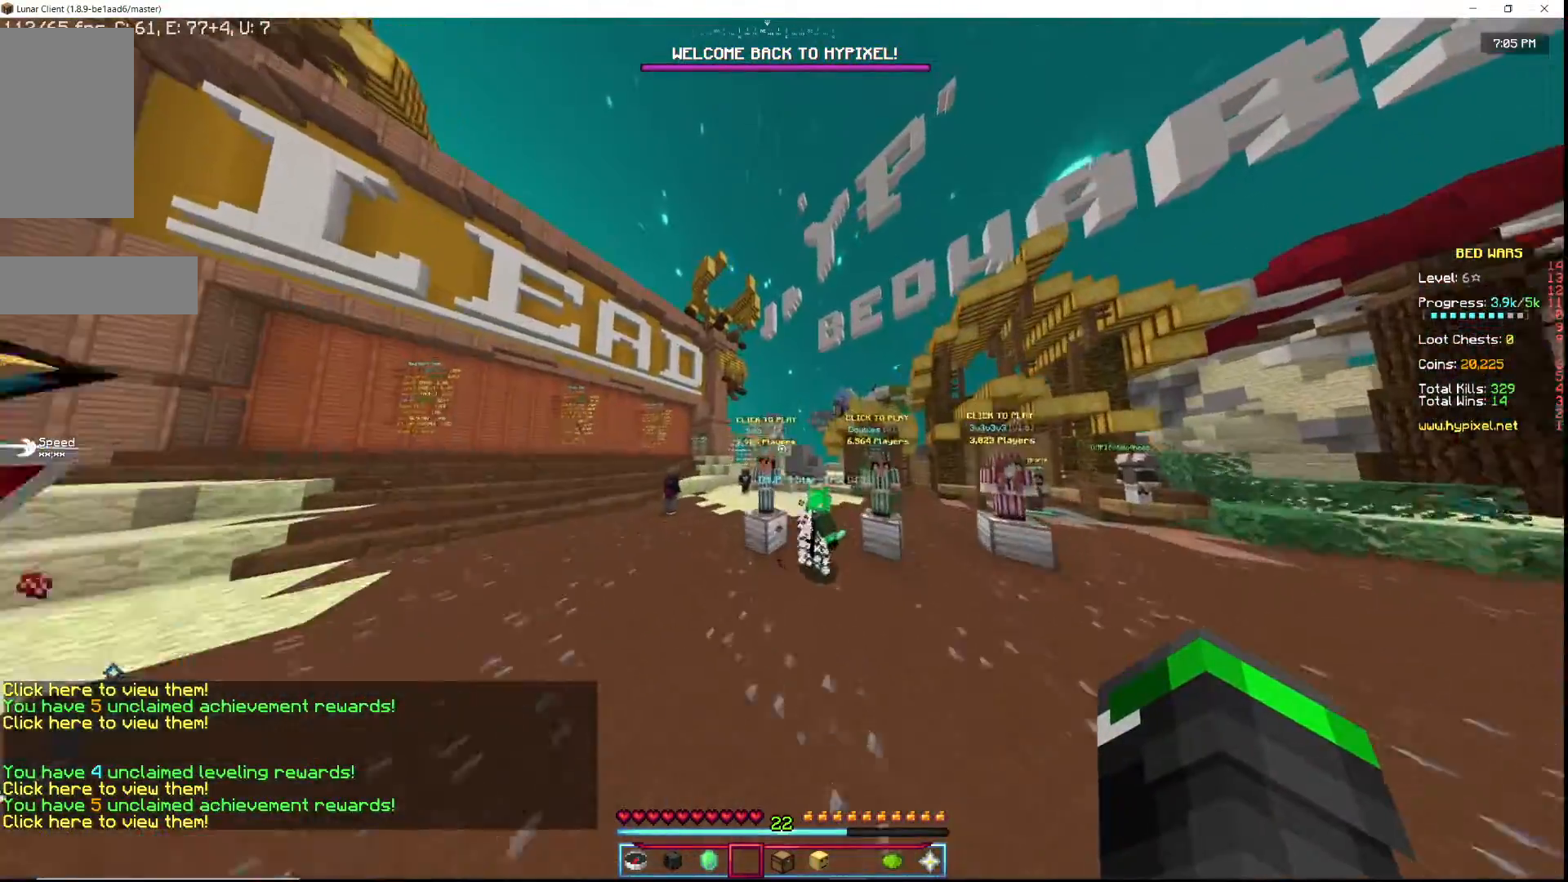
{"keys": [], "mouse": ["left"], "events": [[300, "a", "up"], [400, "mouse_left", "down"], [500, "w", "up"]]}
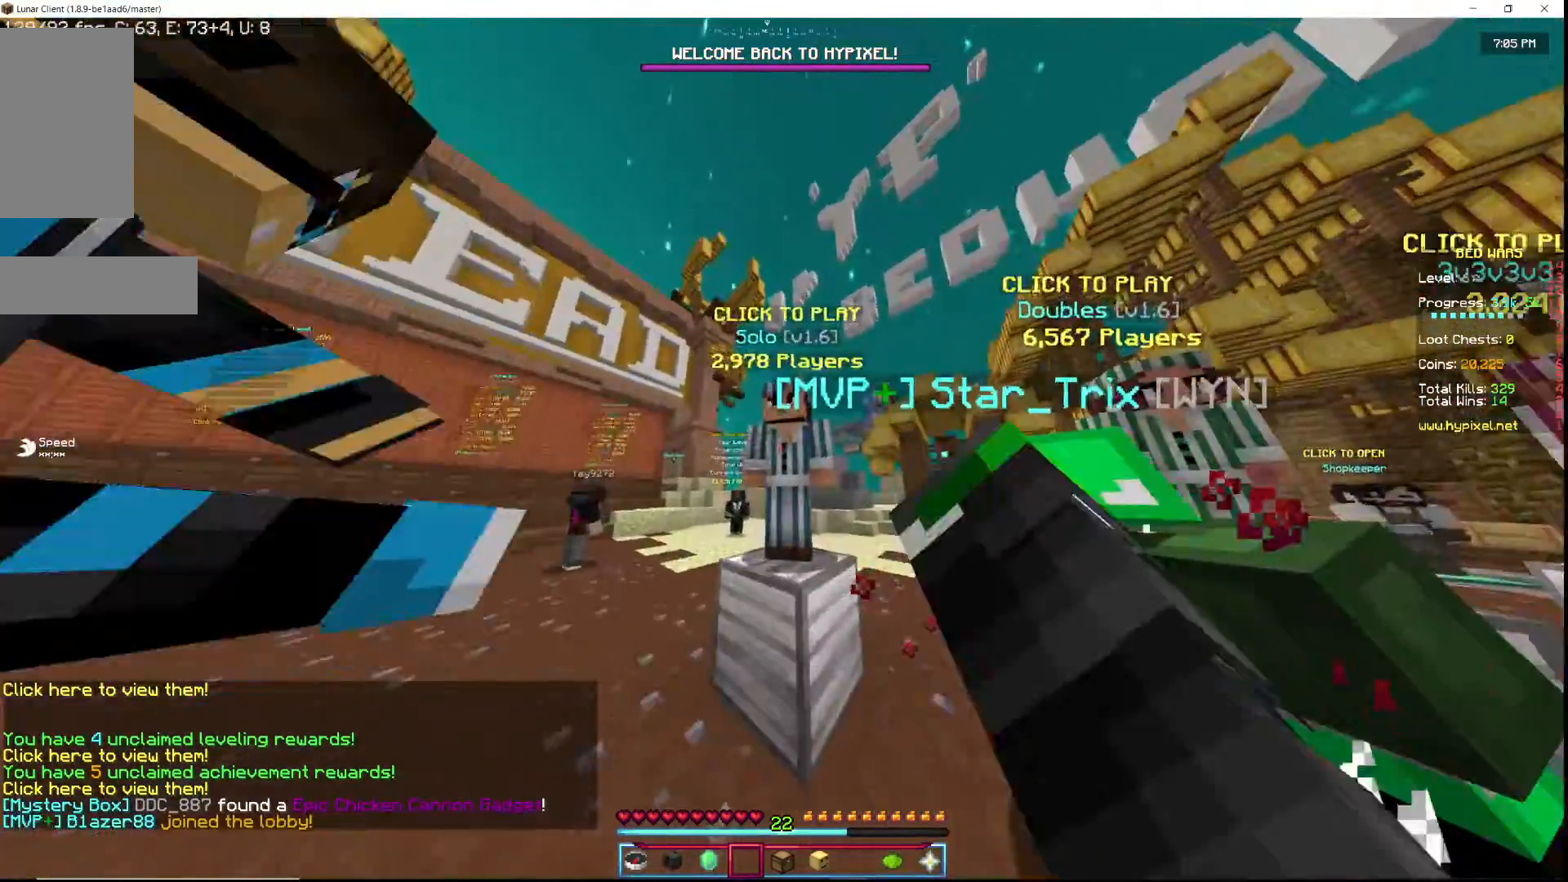
{"keys": [], "mouse": [], "events": [[67, "mouse_left", "up"]]}
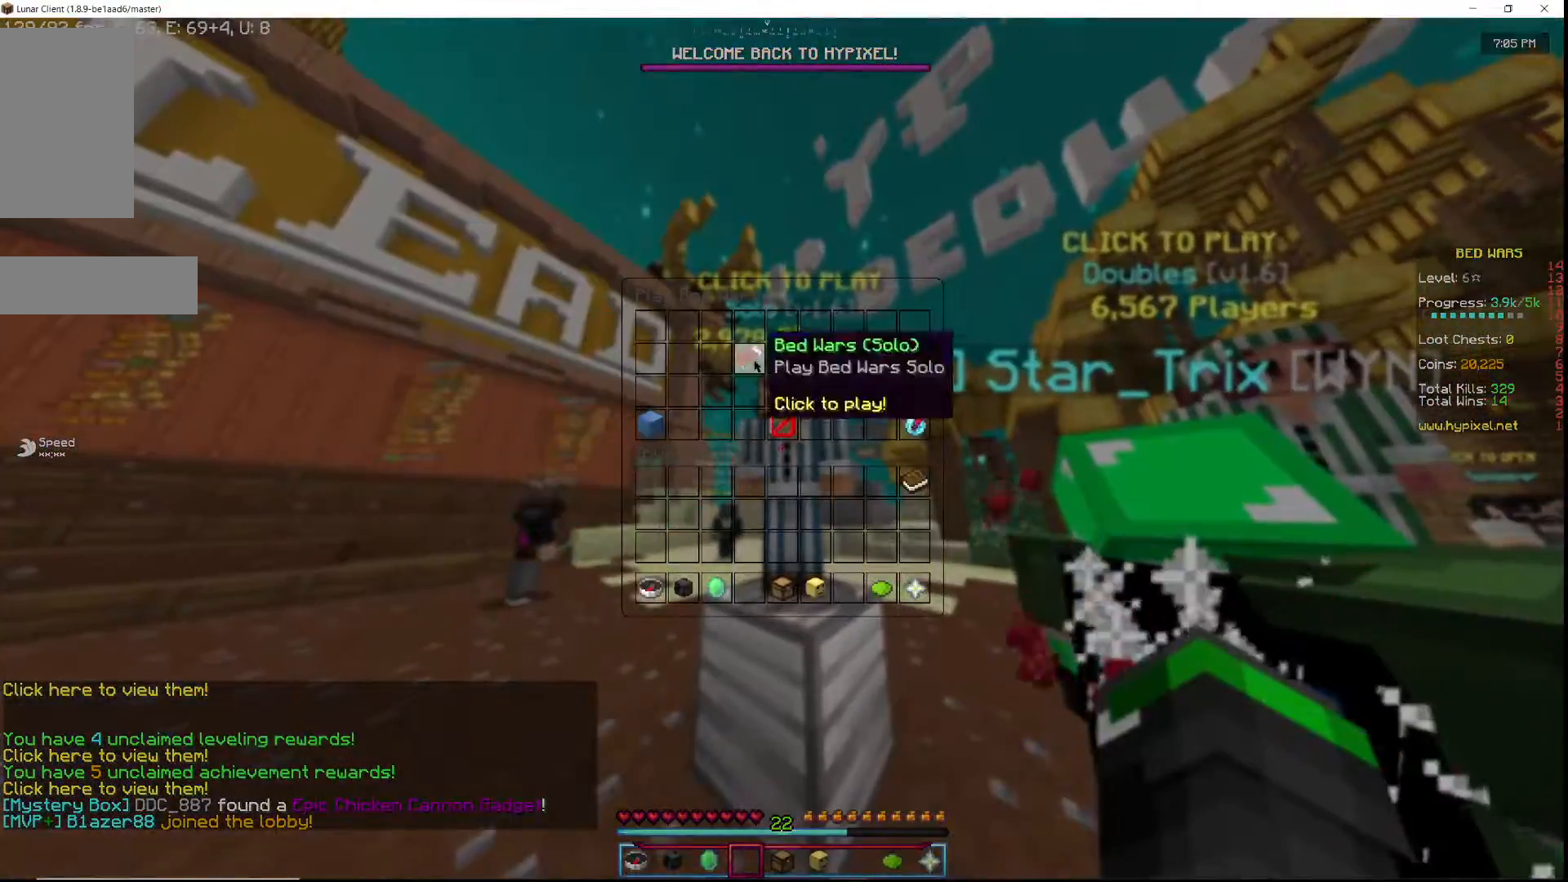
{"keys": [], "mouse": []}
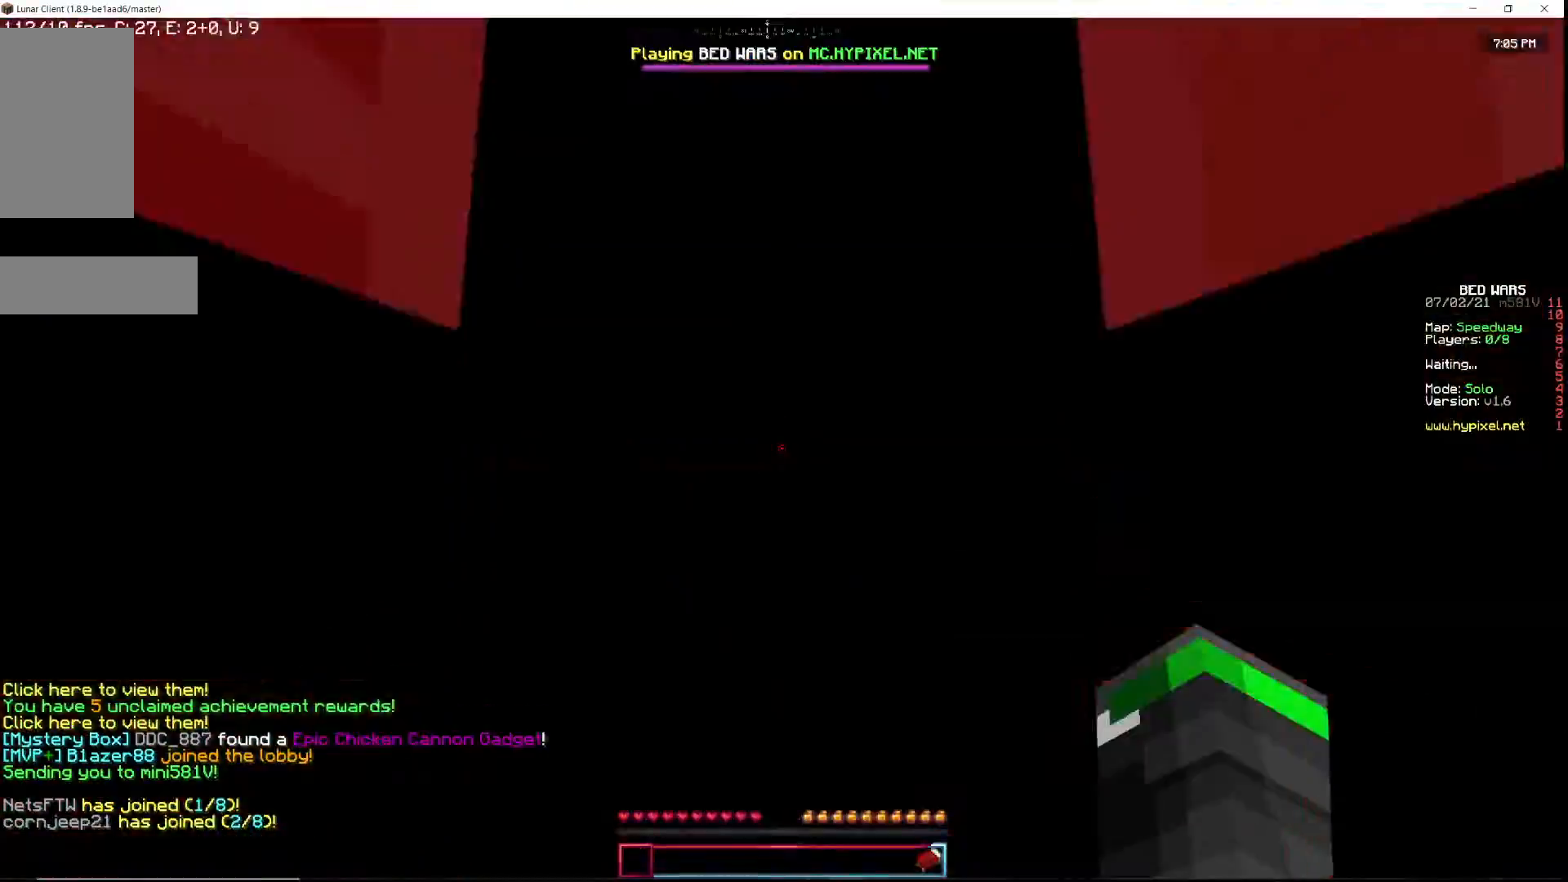
{"keys": [], "mouse": [], "events": [[367, "w", "down"], [383, "a", "down"], [467, "a", "up"], [467, "w", "up"]]}
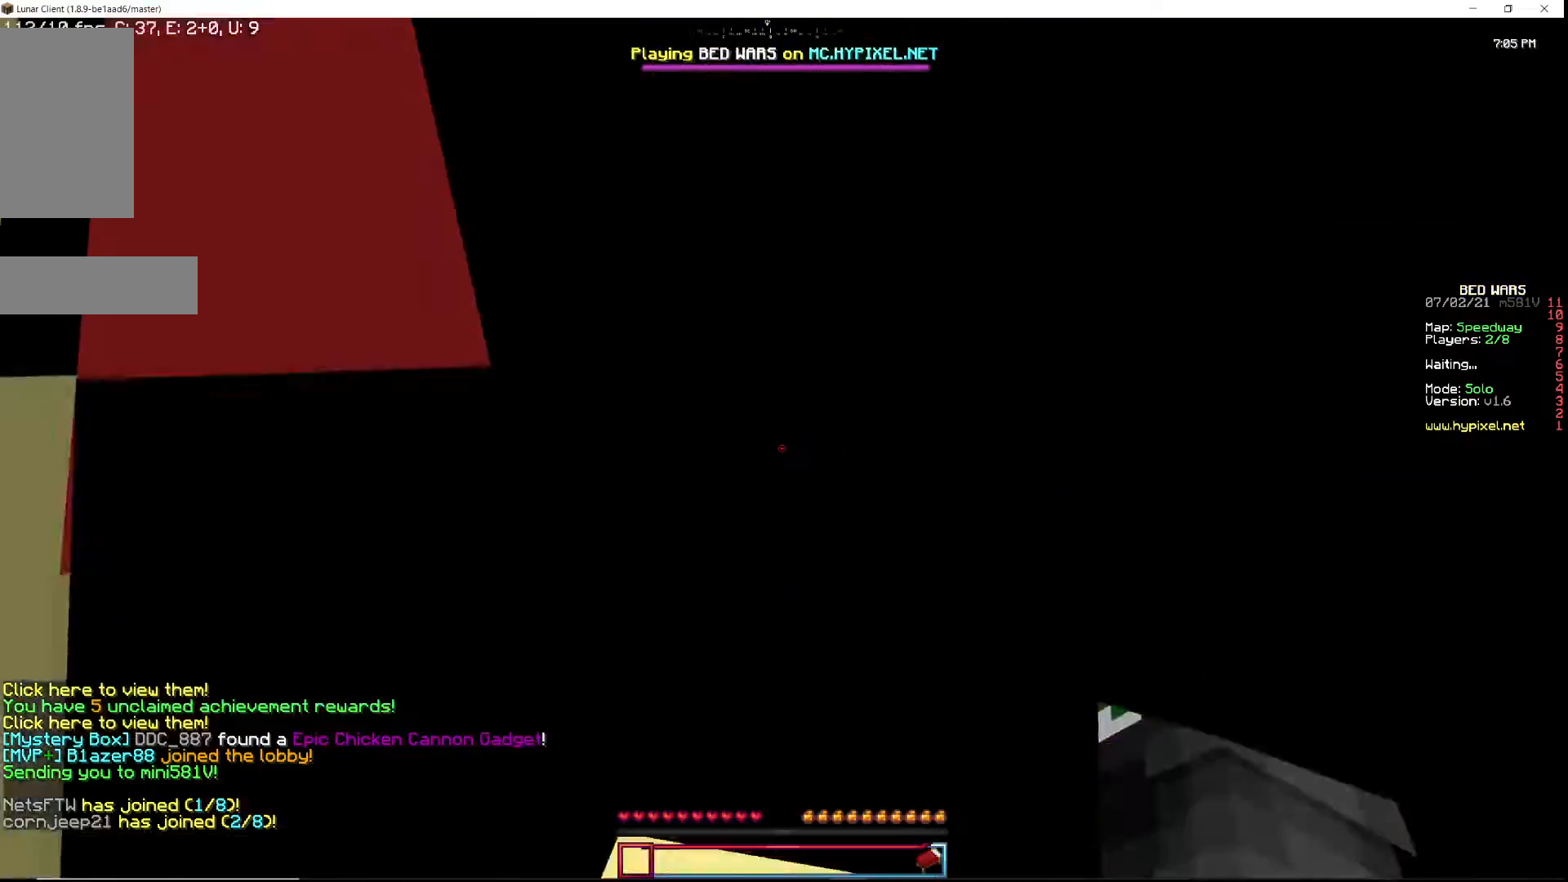
{"keys": ["a", "w"], "mouse": [], "events": [[50, "w", "down"], [483, "a", "down"]]}
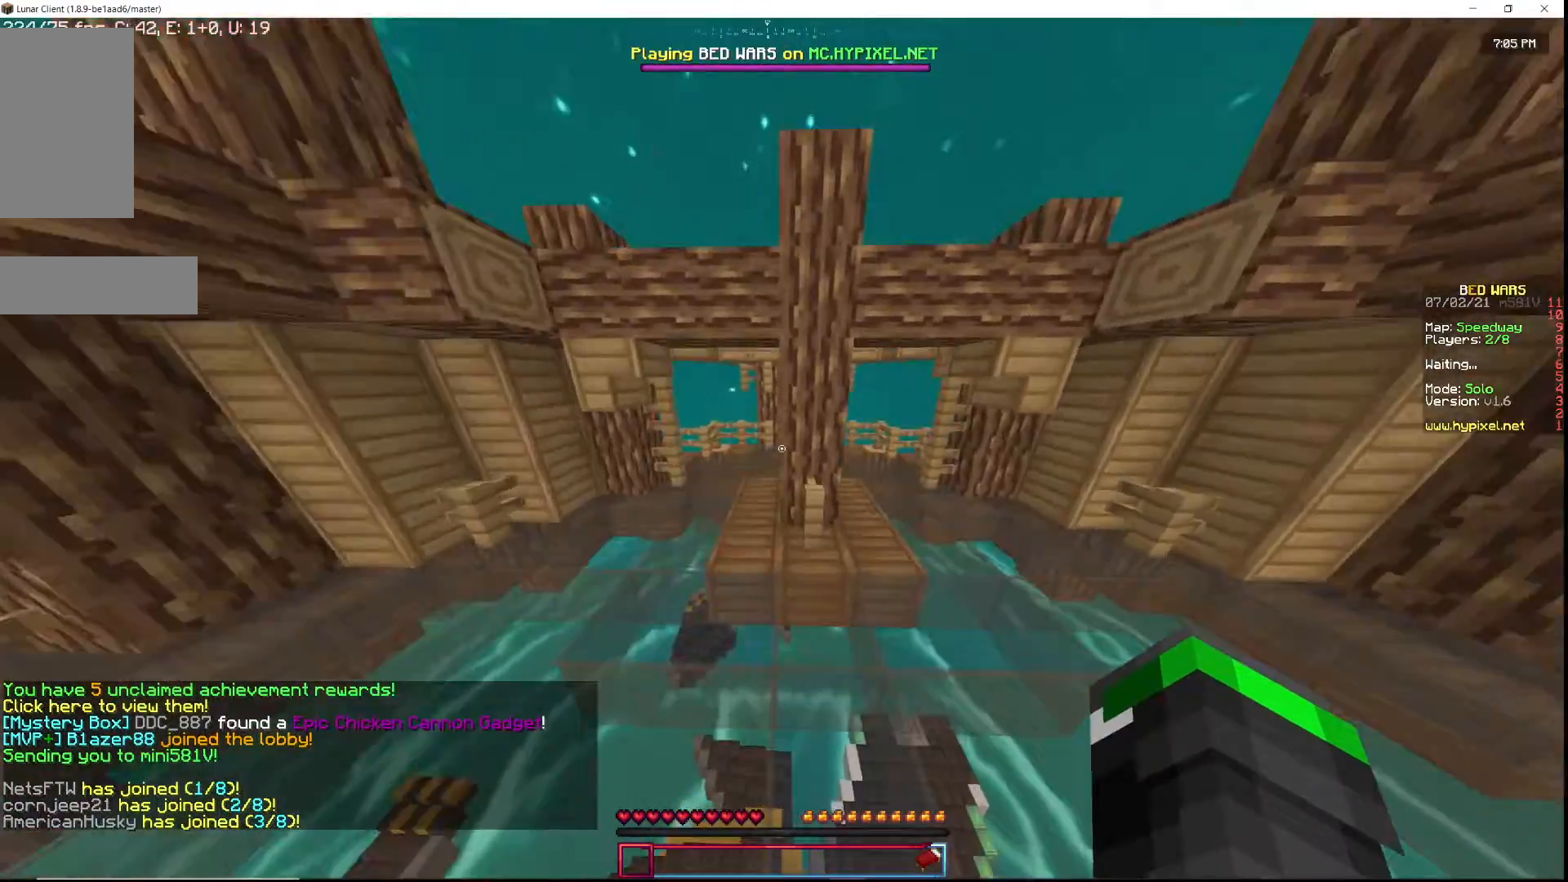
{"keys": ["w"], "mouse": [], "events": [[33, "w", "up"], [67, "a", "up"], [450, "w", "down"]]}
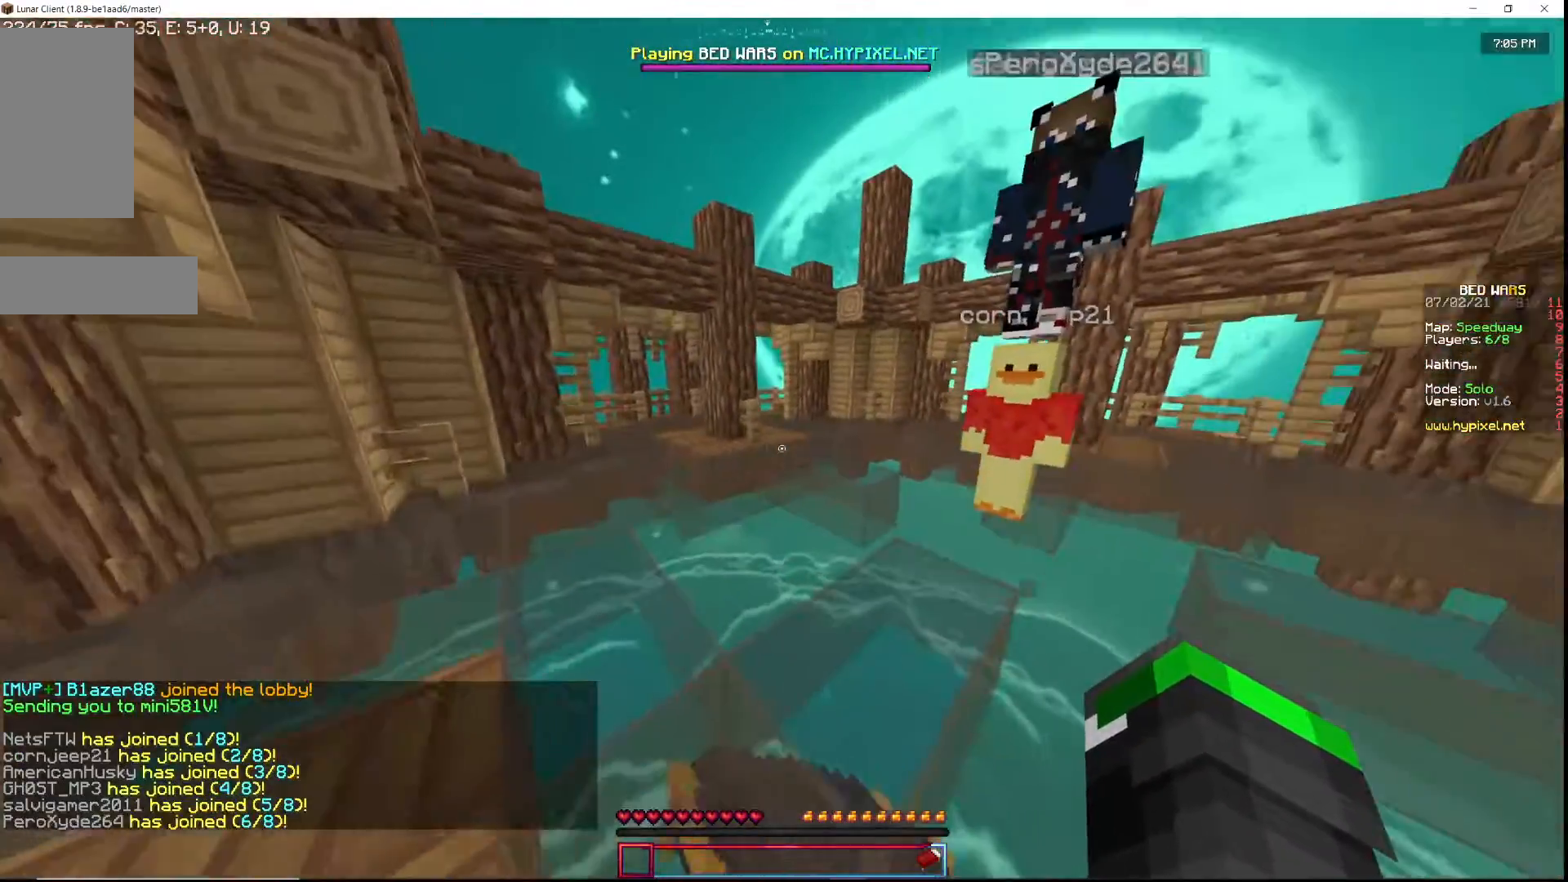
{"keys": [], "mouse": [], "events": [[200, "w", "up"]]}